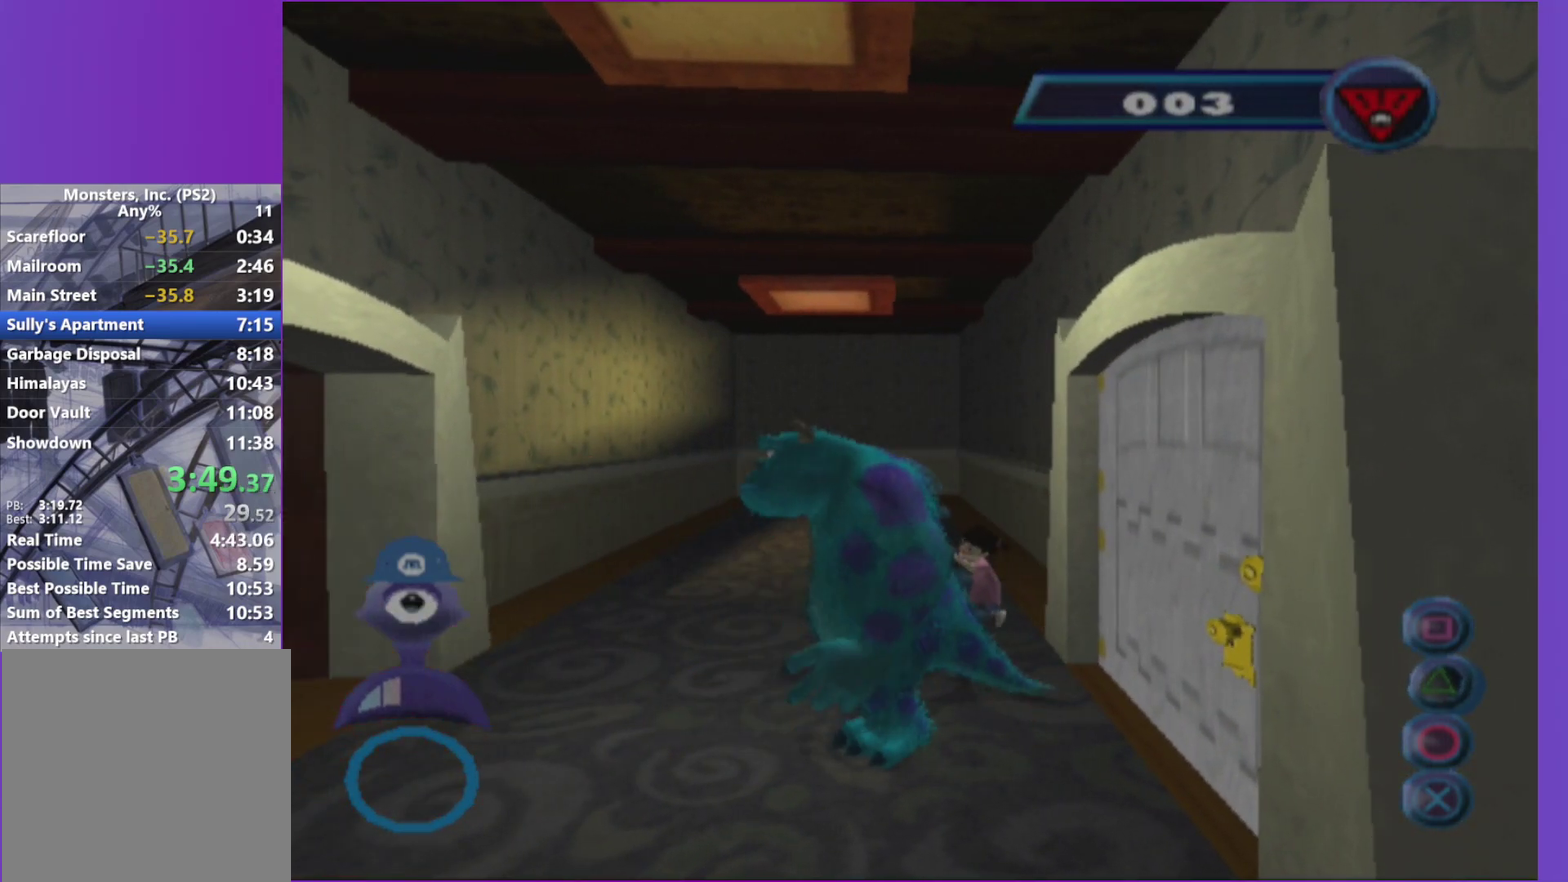
Gameplay with a controller (Xbox layout); each line is a JSON object with the inputs held at the frame after it. "events" lists button and stick changes between this image and that frame as [ms after this image, input, new state], when the widget could be followed in between. Not read: L3 R3.
{"buttons": [], "left_stick": "up-left", "right_stick": "center", "events": [[367, "left_stick", "up-left"]]}
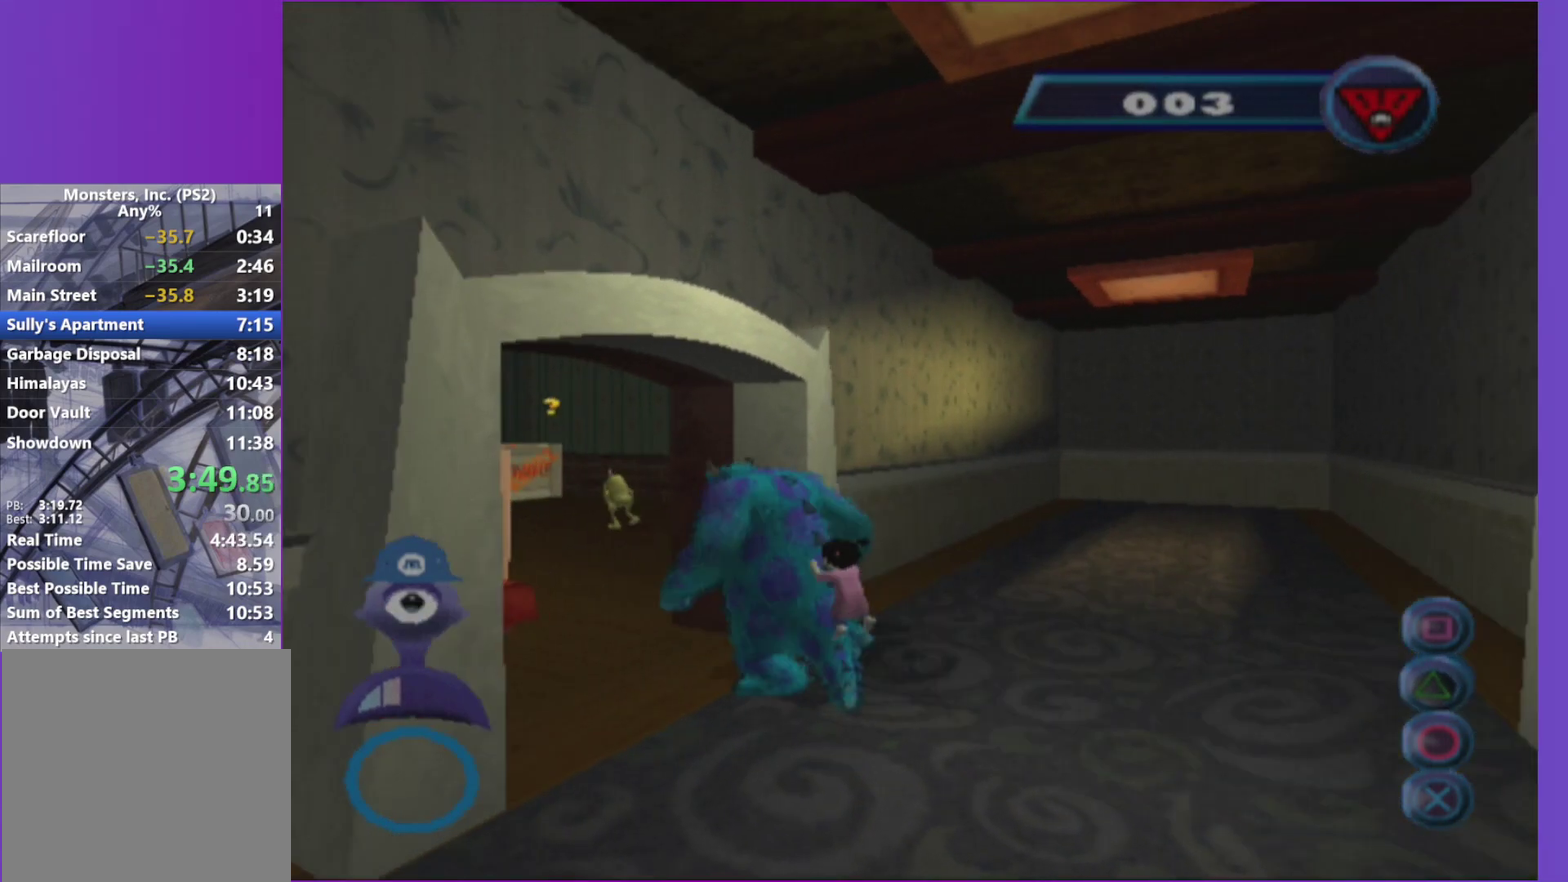
{"buttons": [], "left_stick": "up", "right_stick": "center", "events": [[183, "left_stick", "up"]]}
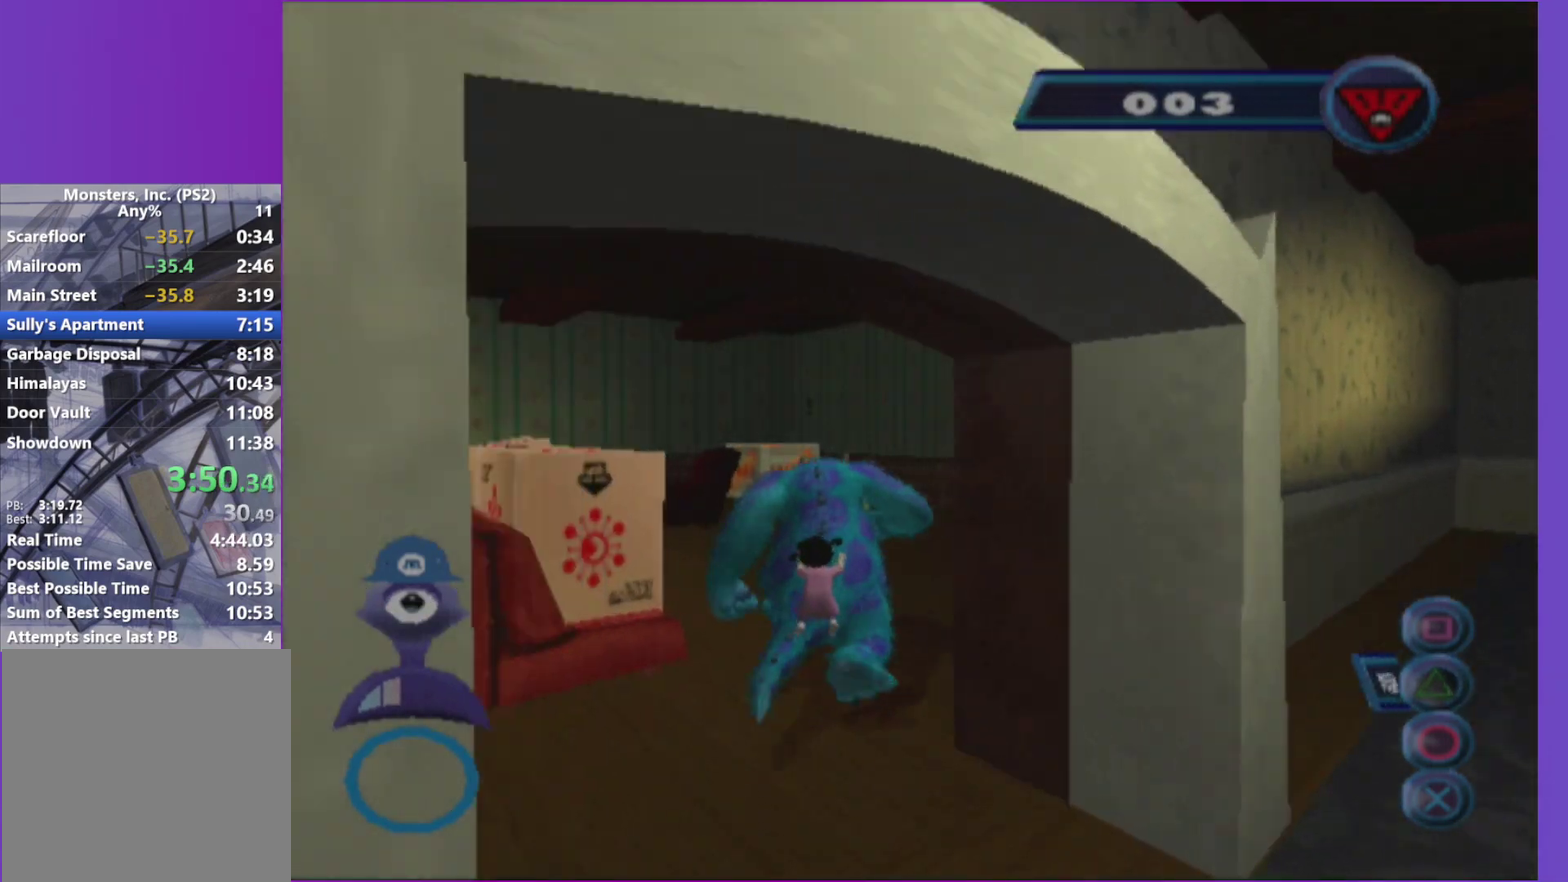
{"buttons": [], "left_stick": "up", "right_stick": "center", "events": []}
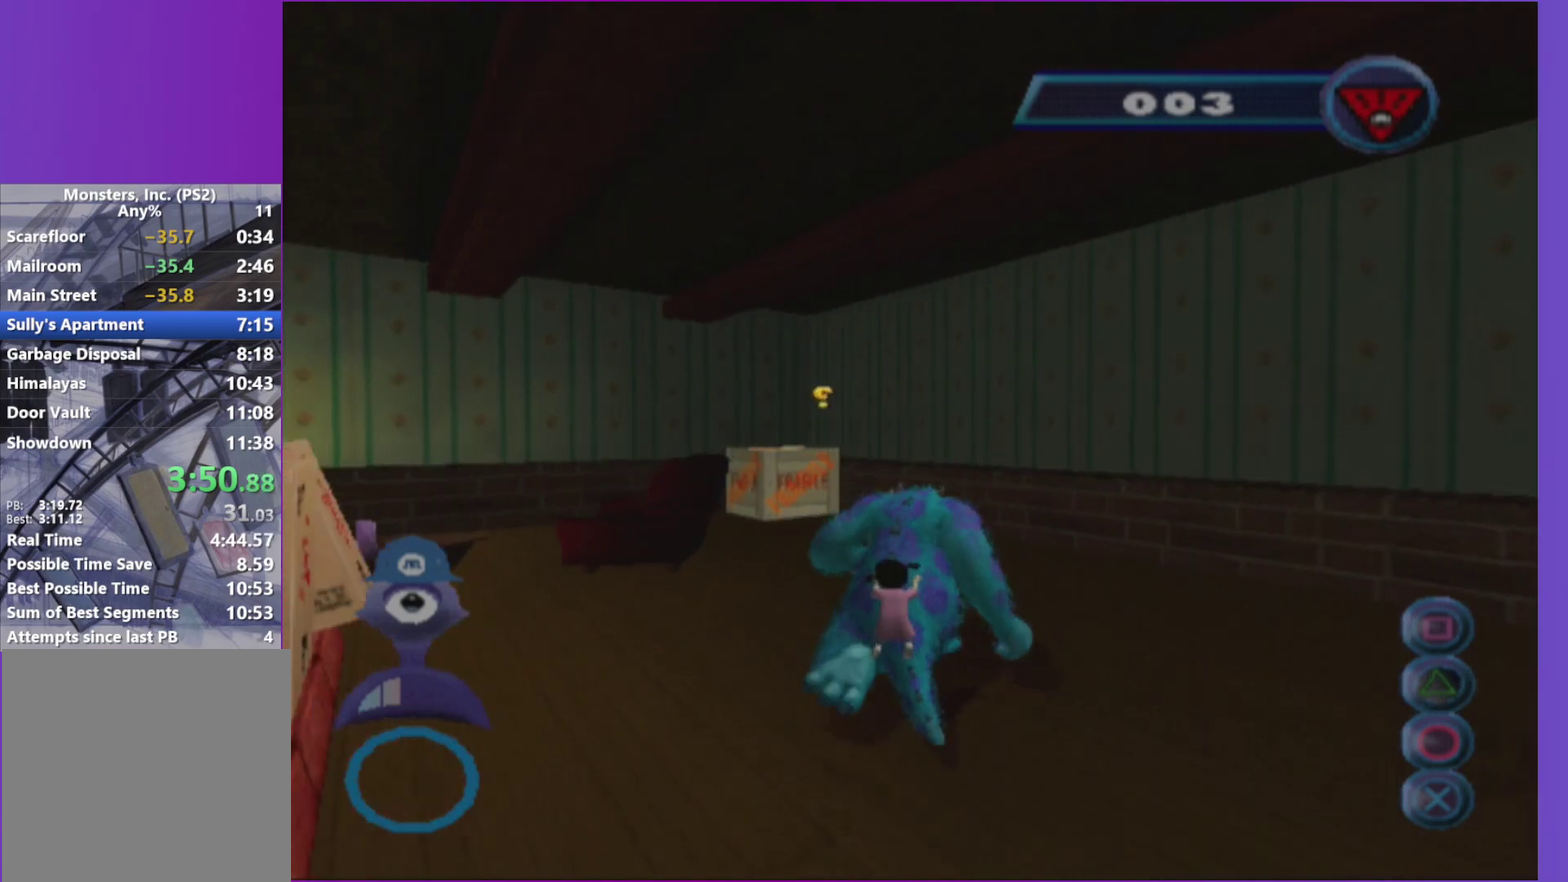
{"buttons": [], "left_stick": "center", "right_stick": "center", "events": [[133, "X", "down"], [267, "X", "up"], [333, "X", "down"], [350, "left_stick", "center"], [450, "X", "up"]]}
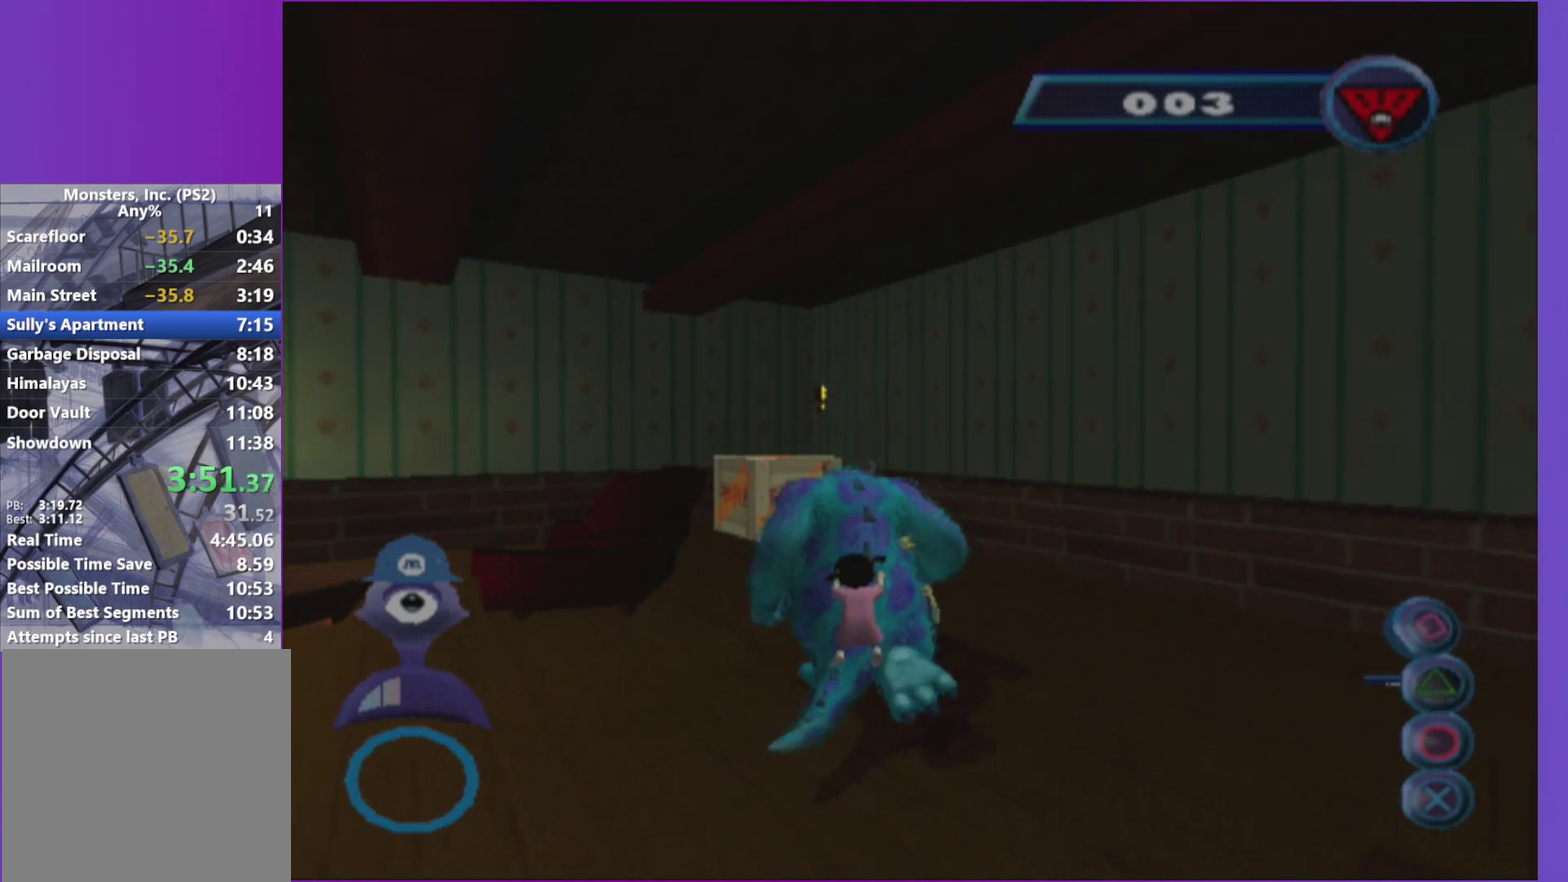
{"buttons": [], "left_stick": "center", "right_stick": "center", "events": [[33, "X", "down"], [150, "X", "up"], [250, "X", "down"], [367, "X", "up"]]}
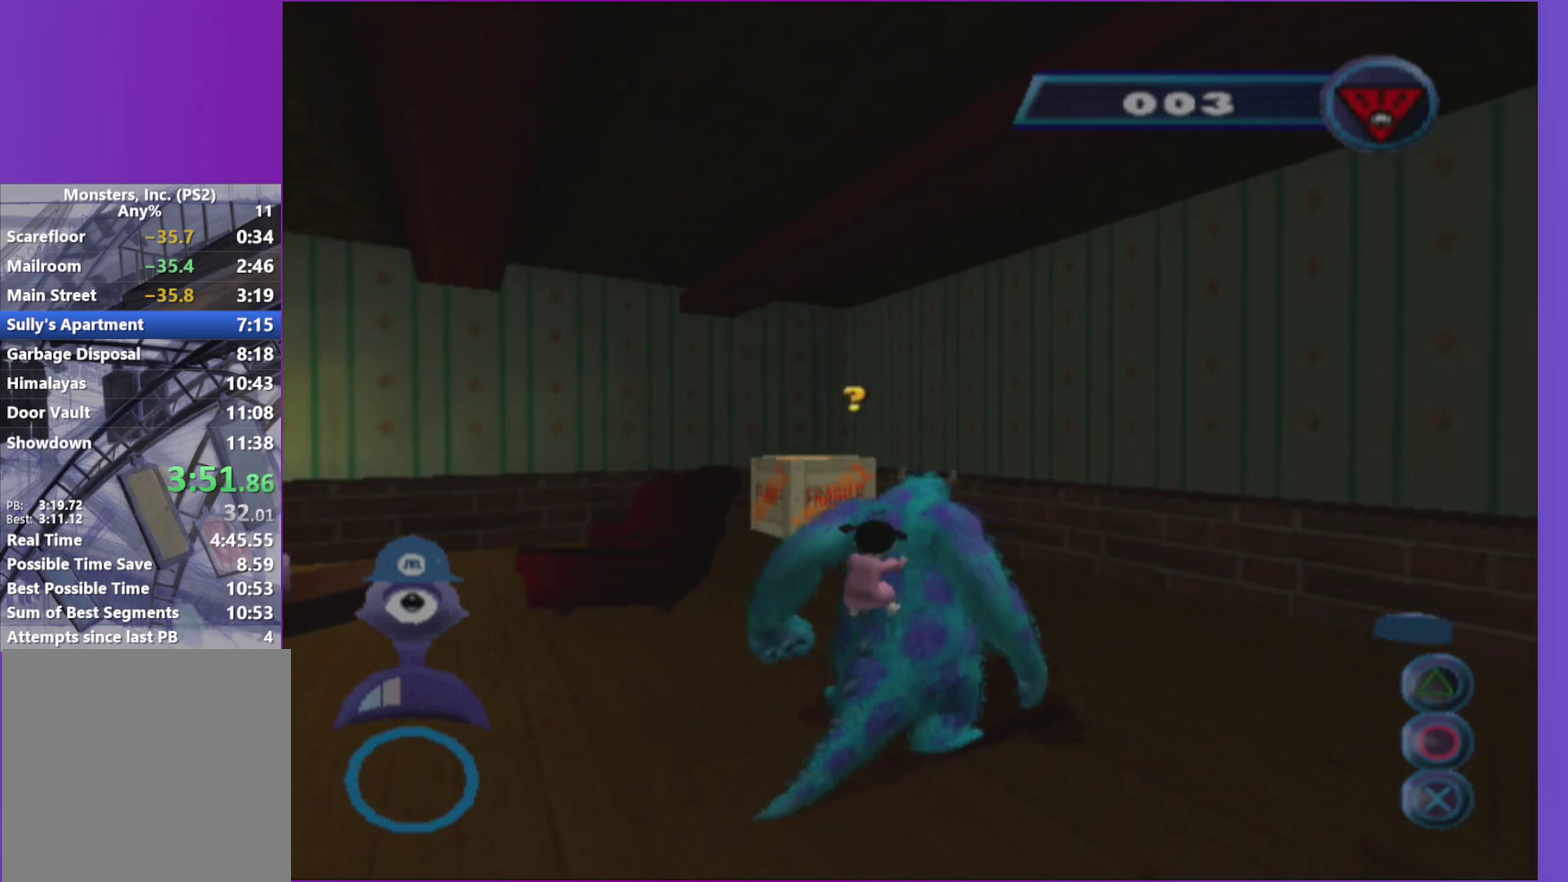
{"buttons": [], "left_stick": "center", "right_stick": "center", "events": []}
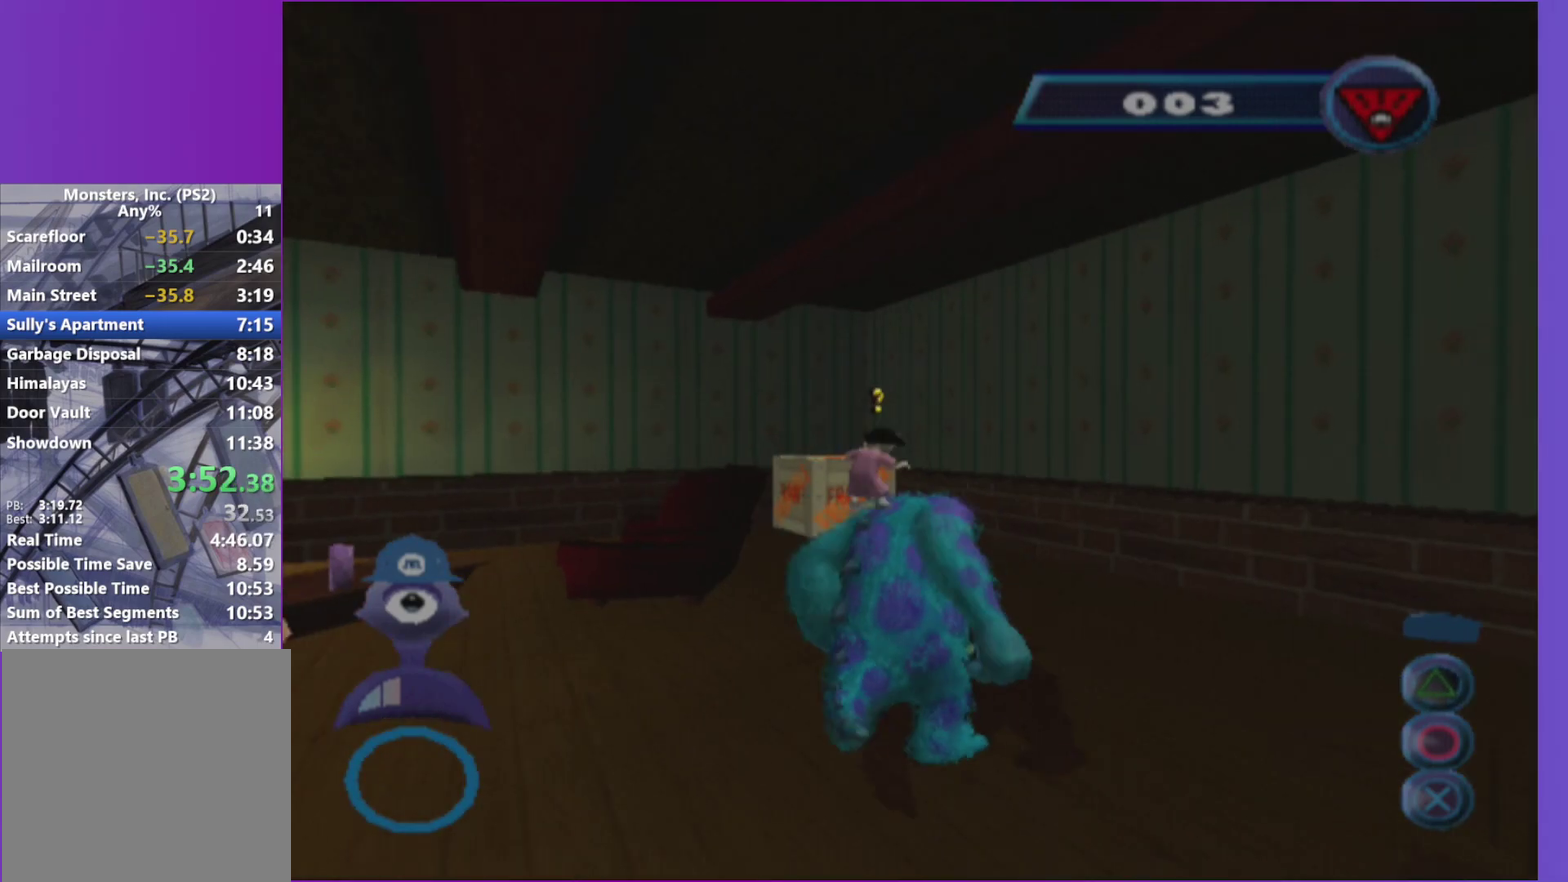
{"buttons": [], "left_stick": "center", "right_stick": "left", "events": [[350, "right_stick", "left"]]}
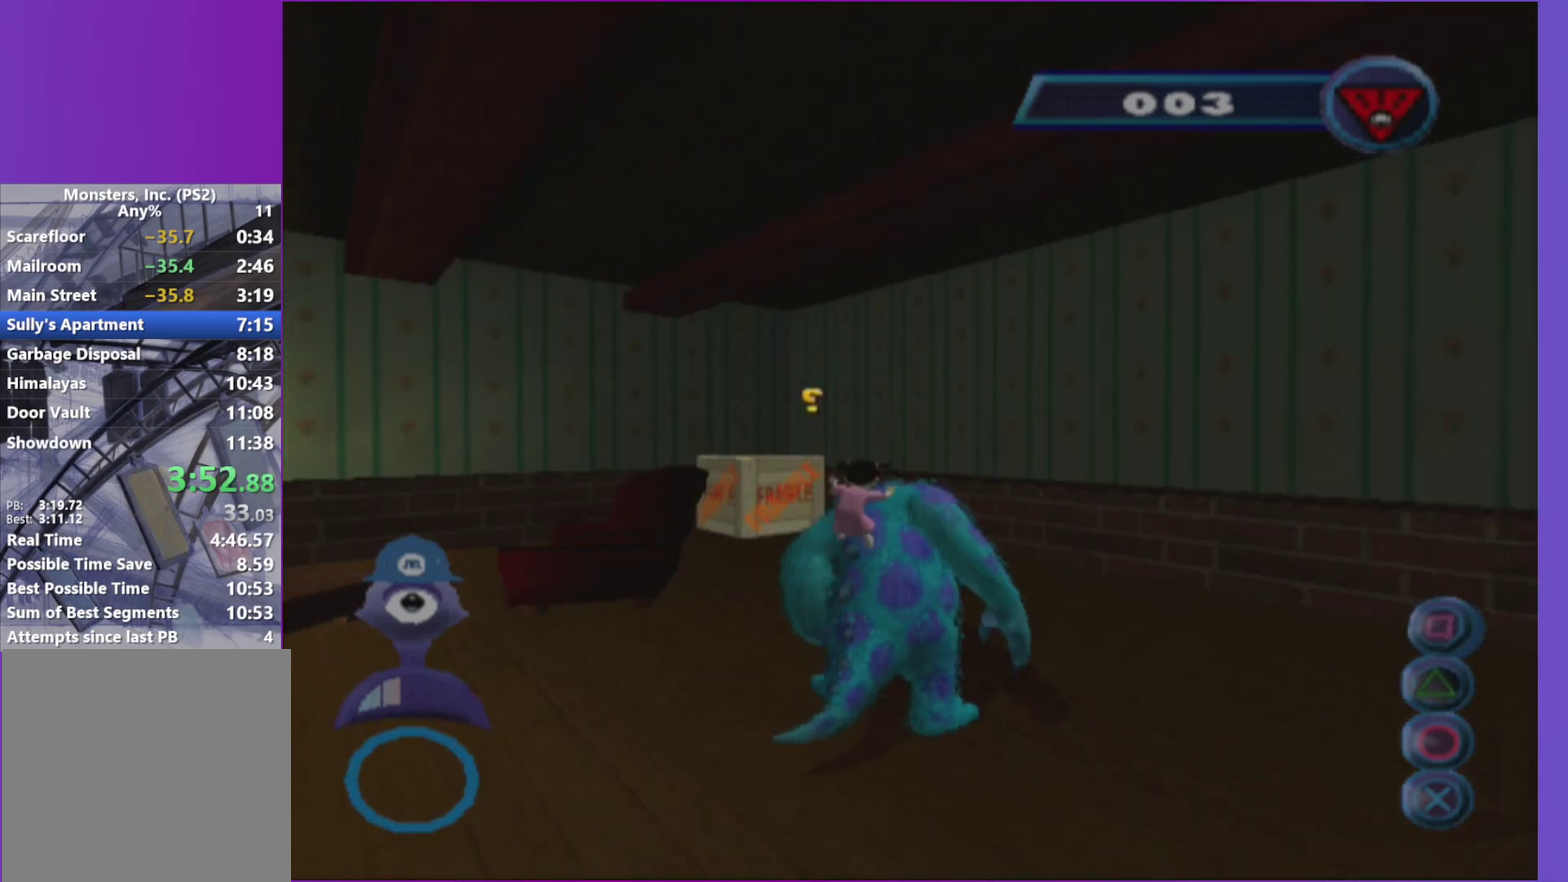
{"buttons": [], "left_stick": "center", "right_stick": "center", "events": [[17, "right_stick", "center"]]}
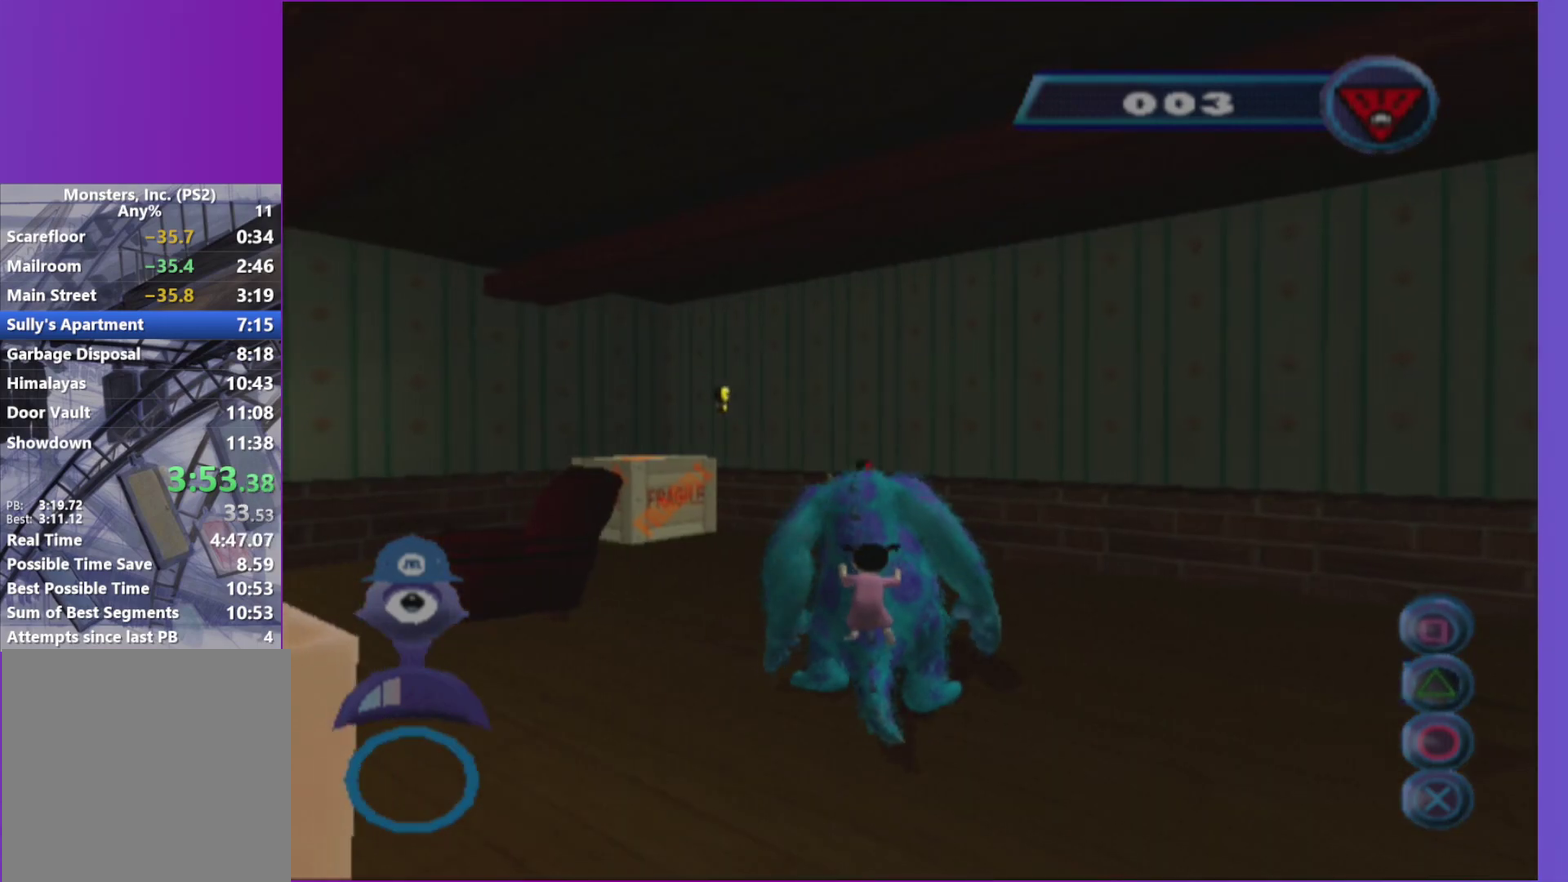
{"buttons": [], "left_stick": "center", "right_stick": "center", "events": [[100, "left_stick", "up-right"], [150, "left_stick", "up"], [200, "right_stick", "left"], [317, "left_stick", "up-right"], [333, "right_stick", "center"], [367, "left_stick", "center"]]}
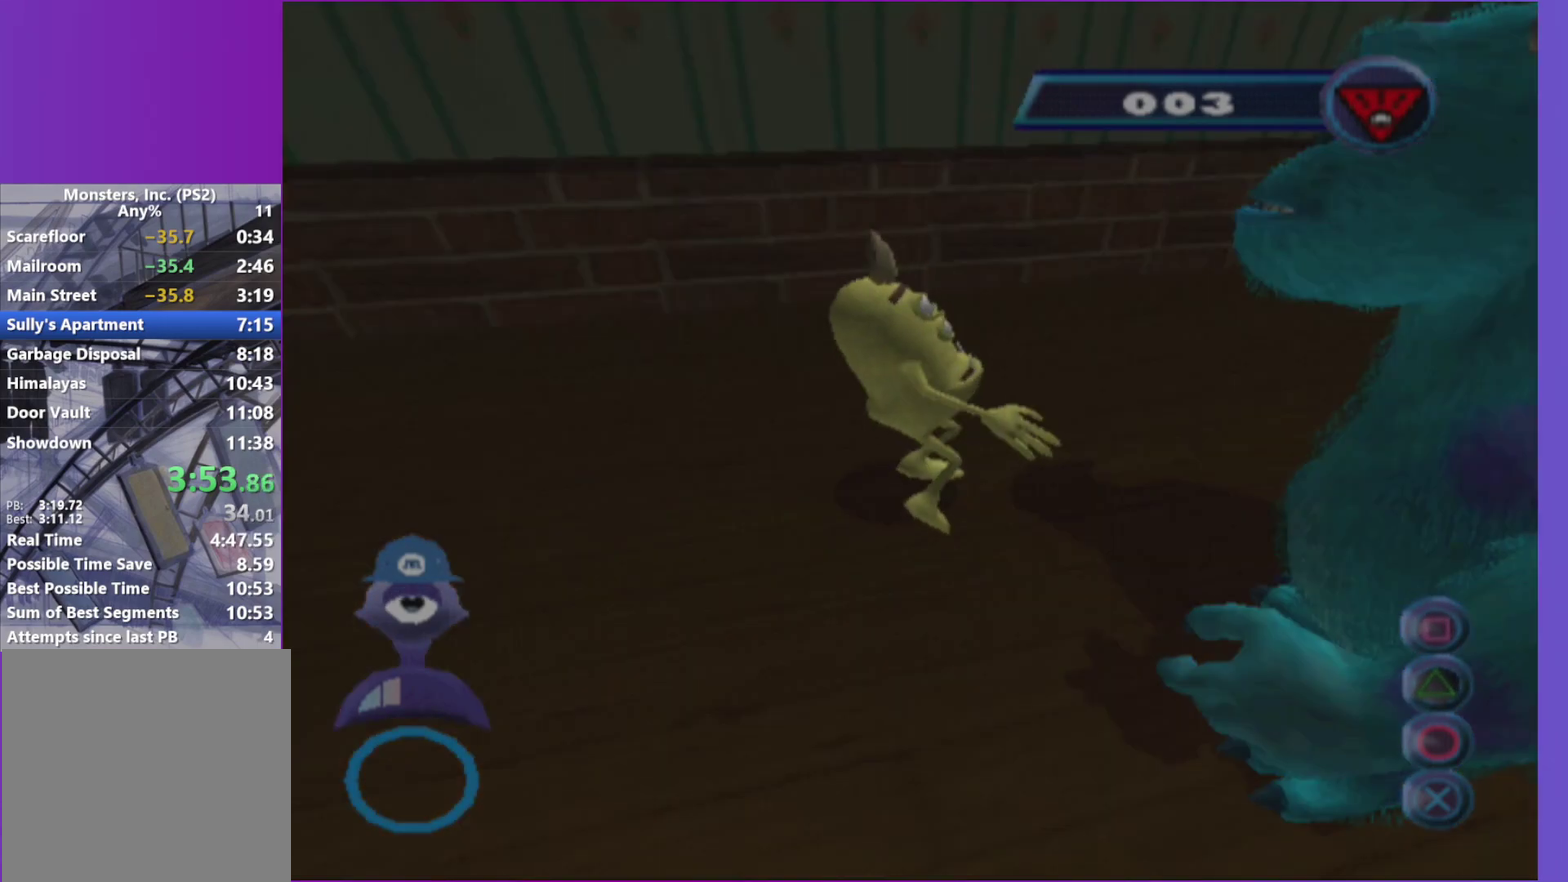
{"buttons": [], "left_stick": "center", "right_stick": "center", "events": [[83, "A", "down"], [167, "A", "up"]]}
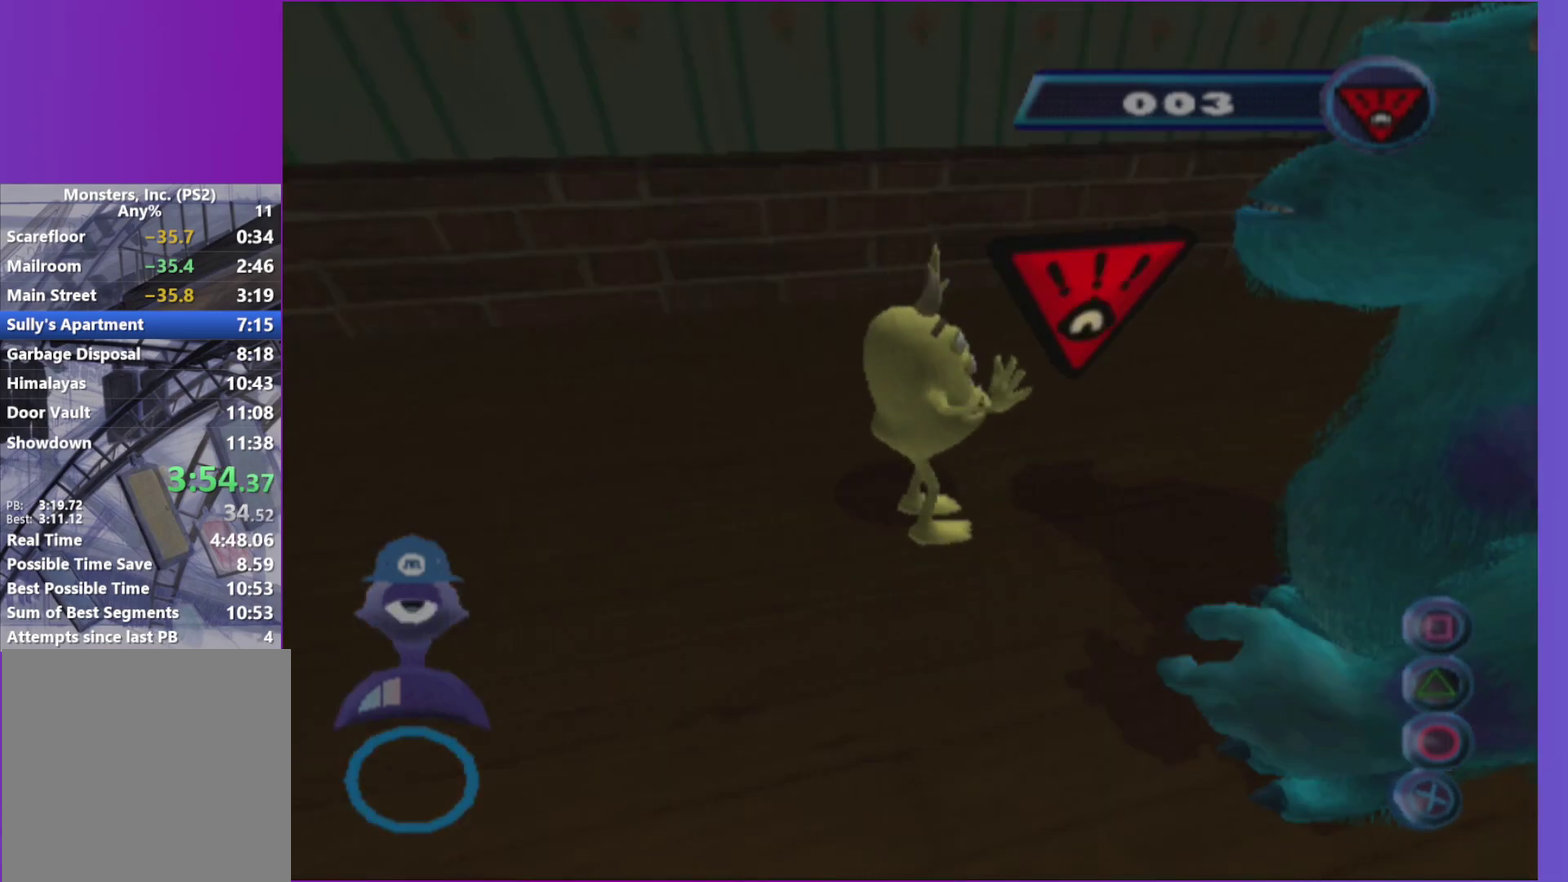
{"buttons": [], "left_stick": "center", "right_stick": "center", "events": []}
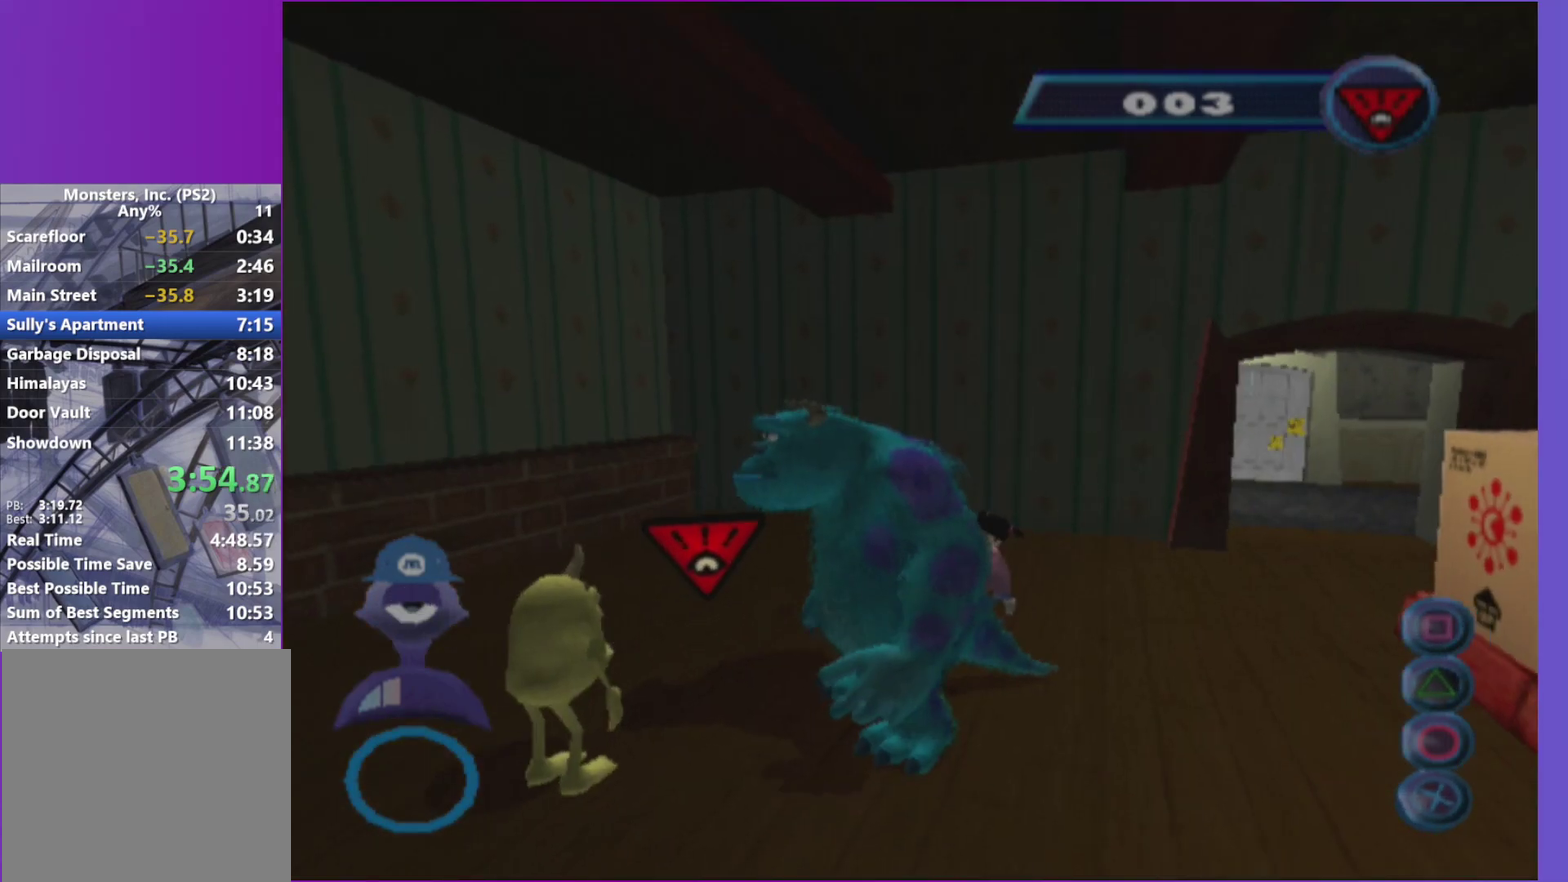
{"buttons": [], "left_stick": "center", "right_stick": "center", "events": [[100, "A", "down"], [133, "left_stick", "down-left"], [267, "A", "up"], [367, "left_stick", "center"]]}
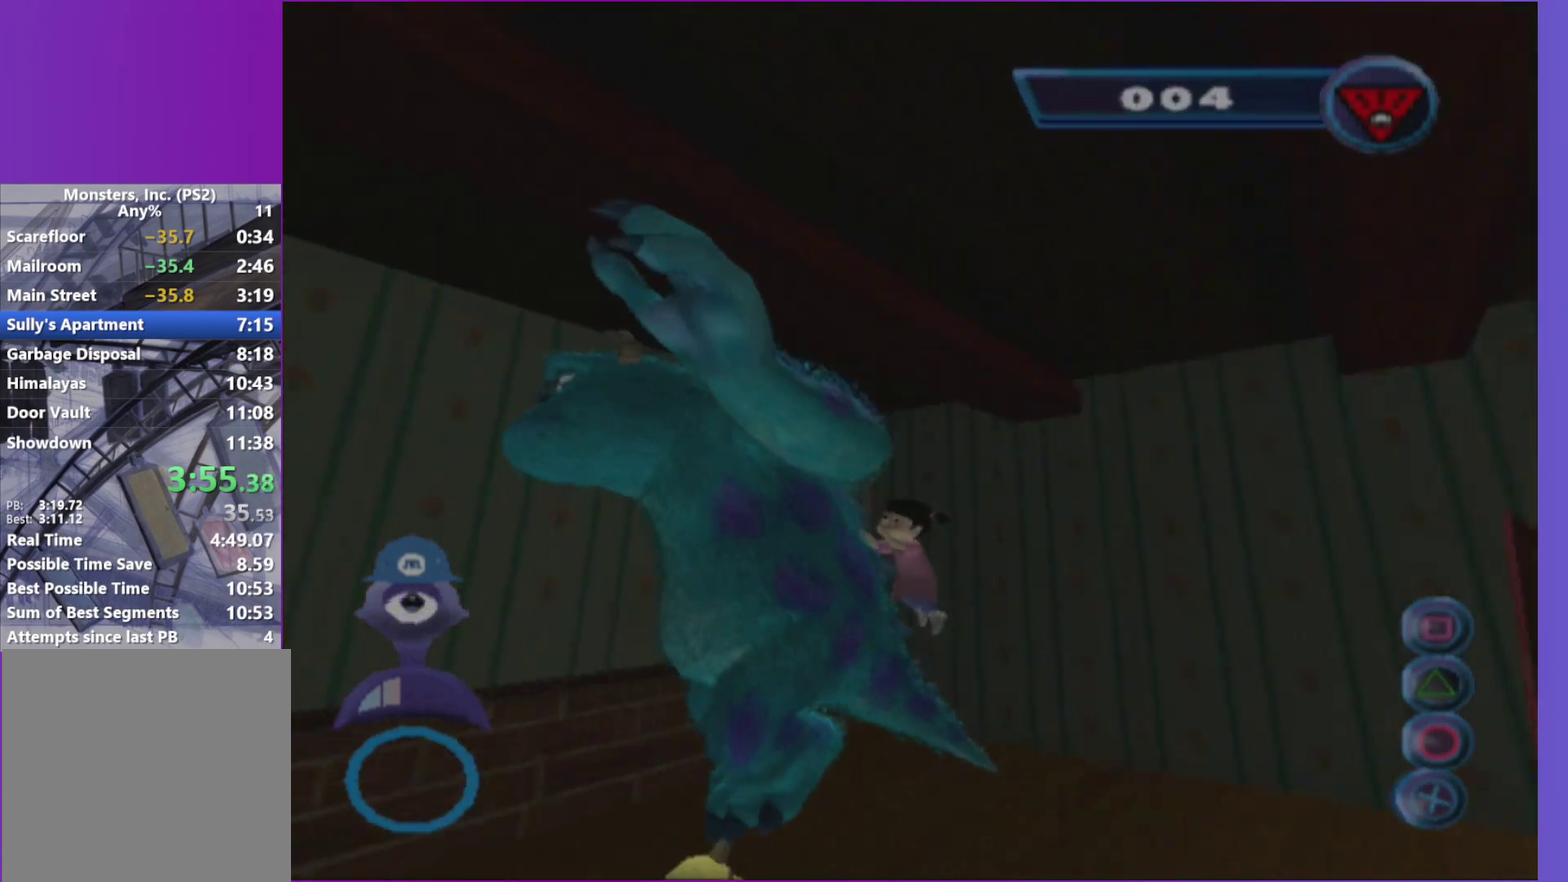
{"buttons": [], "left_stick": "center", "right_stick": "center", "events": [[83, "left_stick", "down-right"], [150, "left_stick", "up-right"], [350, "left_stick", "center"]]}
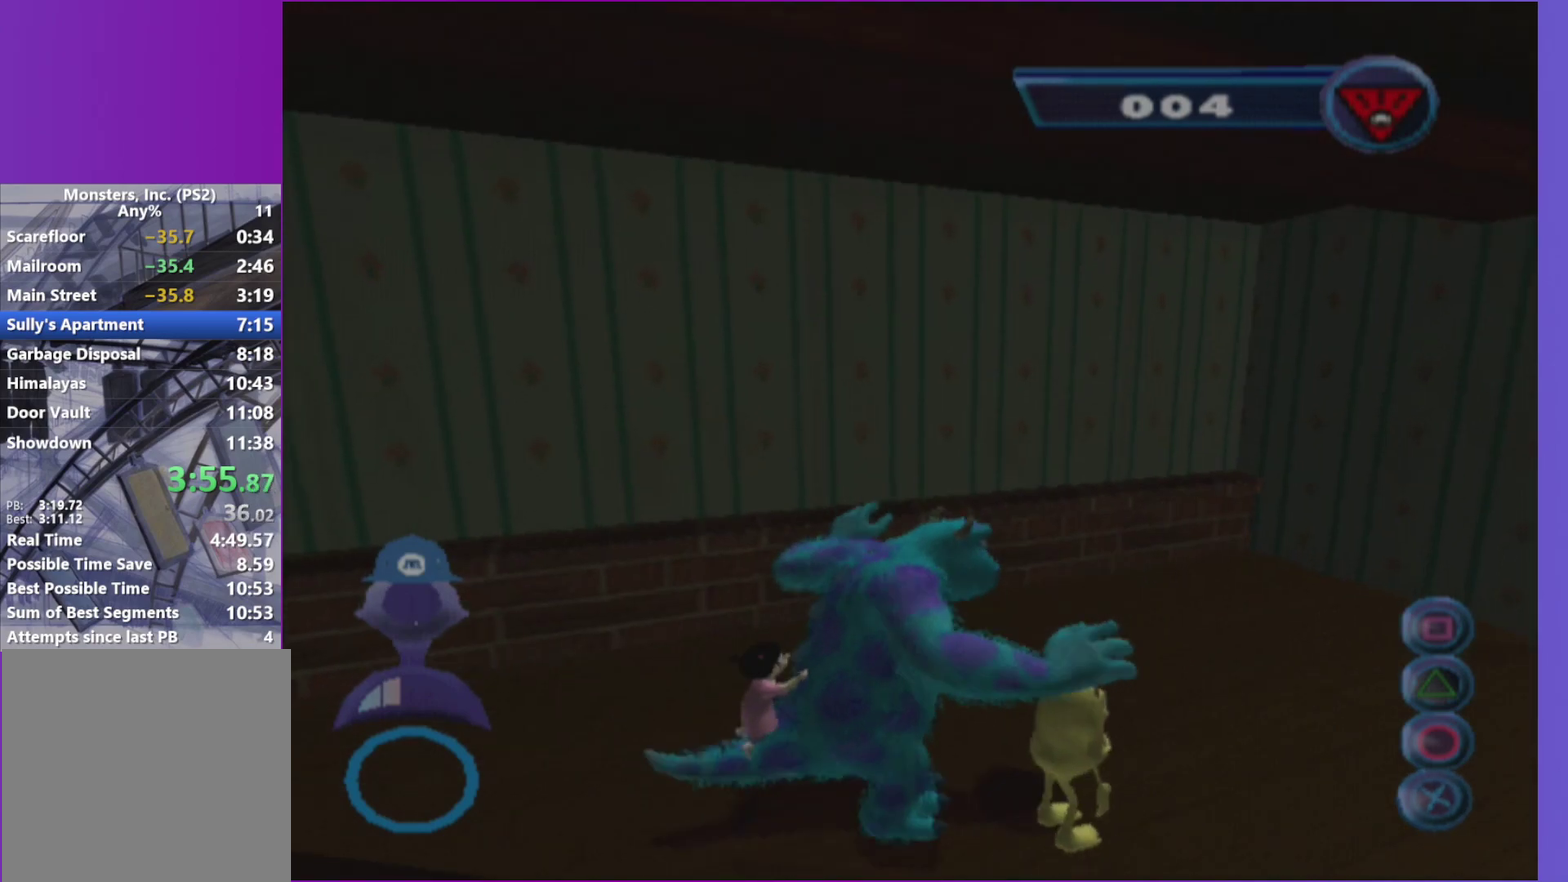
{"buttons": [], "left_stick": "center", "right_stick": "center", "events": [[133, "A", "down"], [217, "left_stick", "down-right"], [300, "A", "up"], [350, "left_stick", "center"]]}
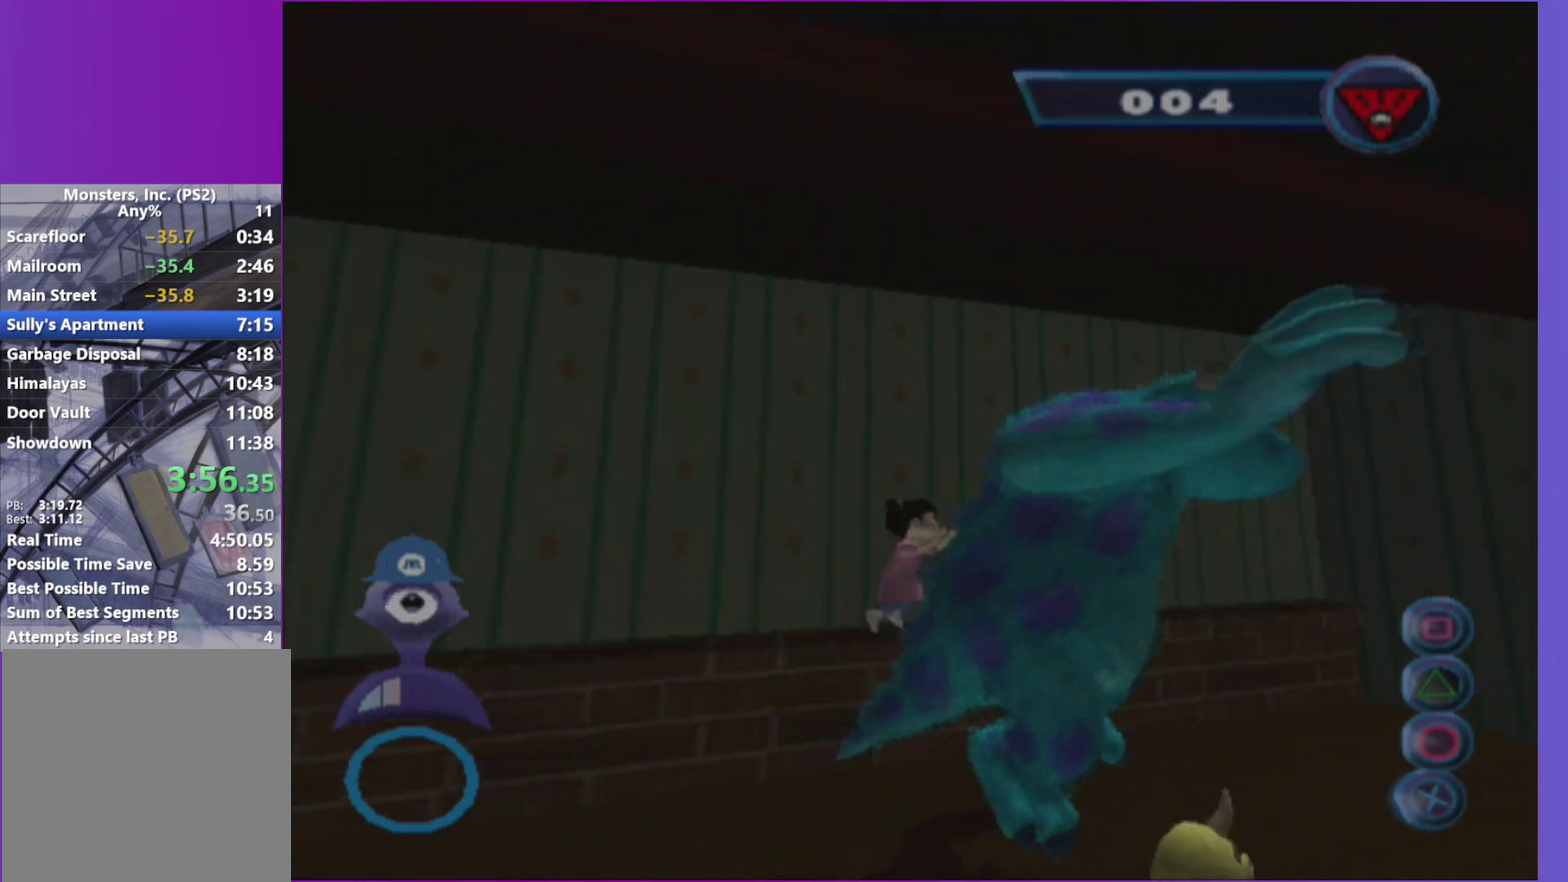
{"buttons": [], "left_stick": "right", "right_stick": "center", "events": [[50, "left_stick", "right"], [133, "left_stick", "center"], [283, "left_stick", "up-right"], [367, "left_stick", "right"]]}
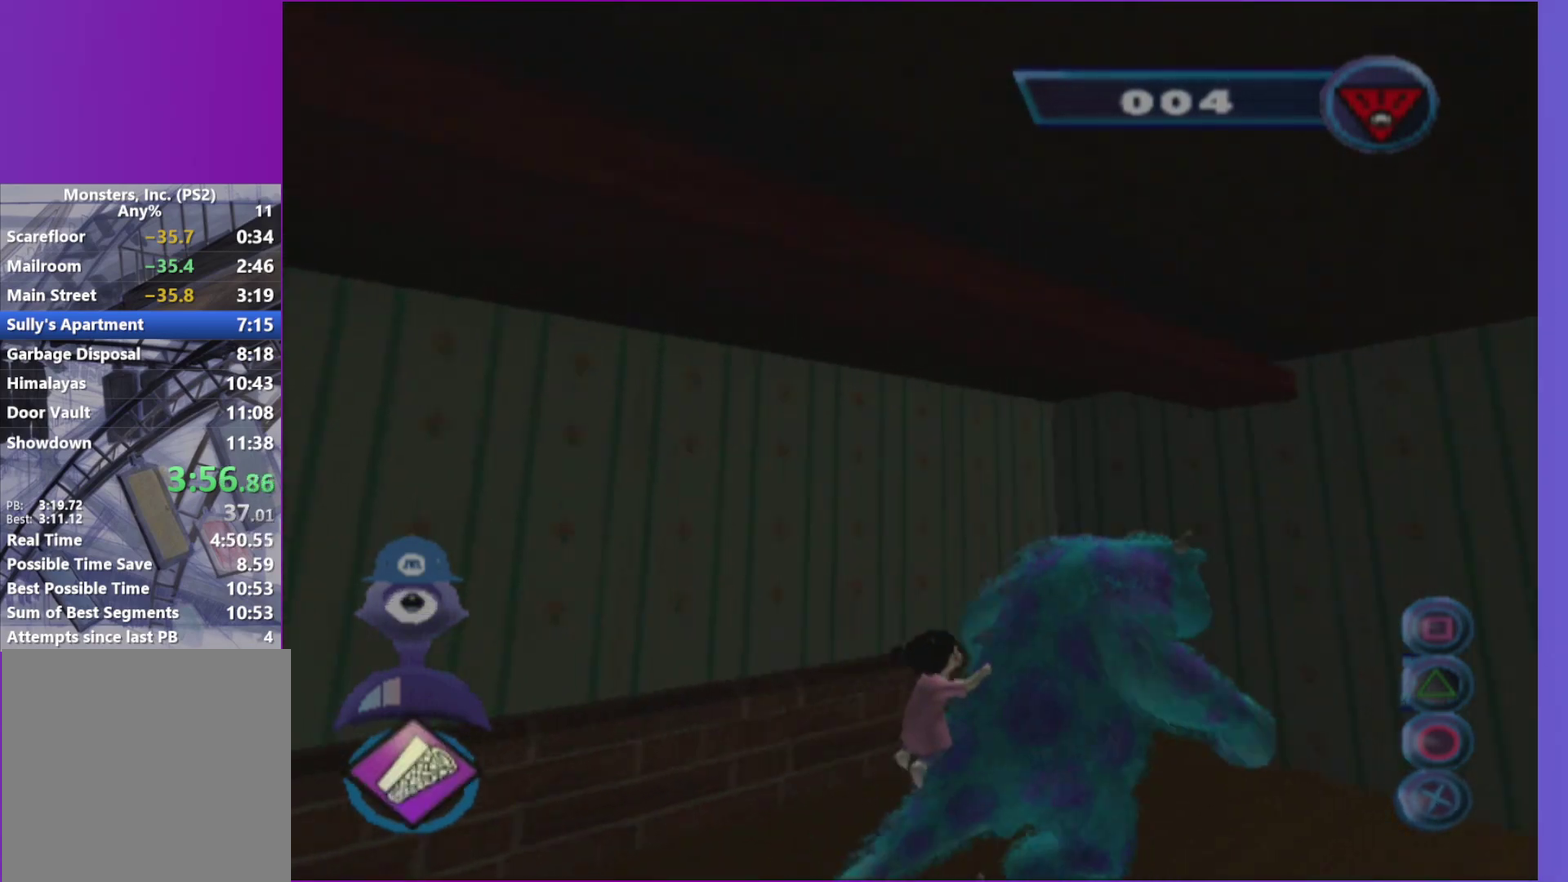
{"buttons": [], "left_stick": "up-right", "right_stick": "center", "events": [[67, "left_stick", "up-right"]]}
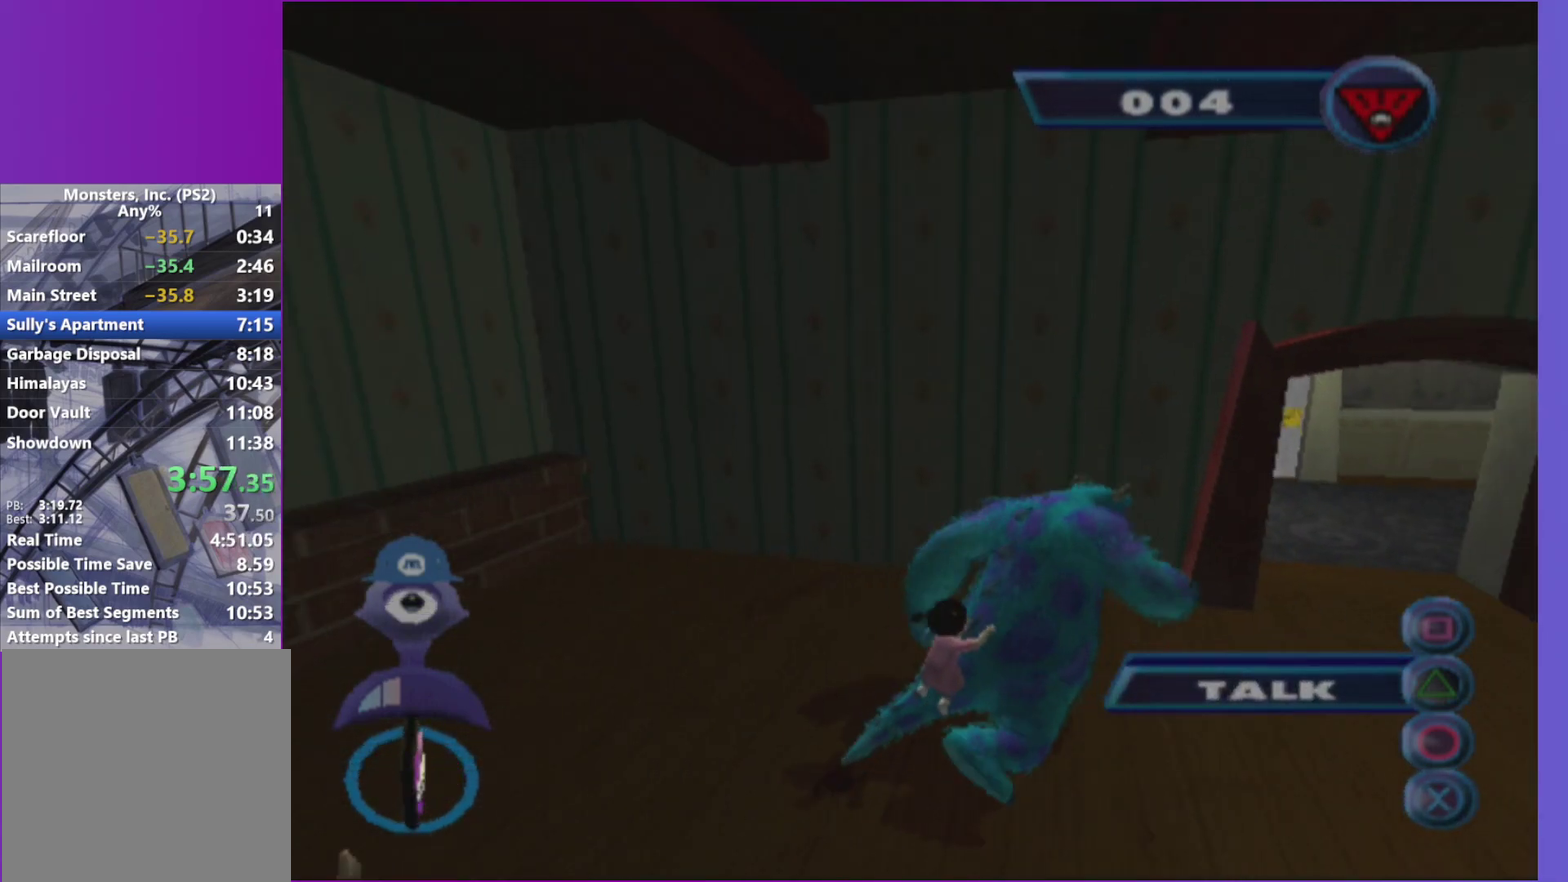
{"buttons": [], "left_stick": "up", "right_stick": "center", "events": [[400, "left_stick", "up"]]}
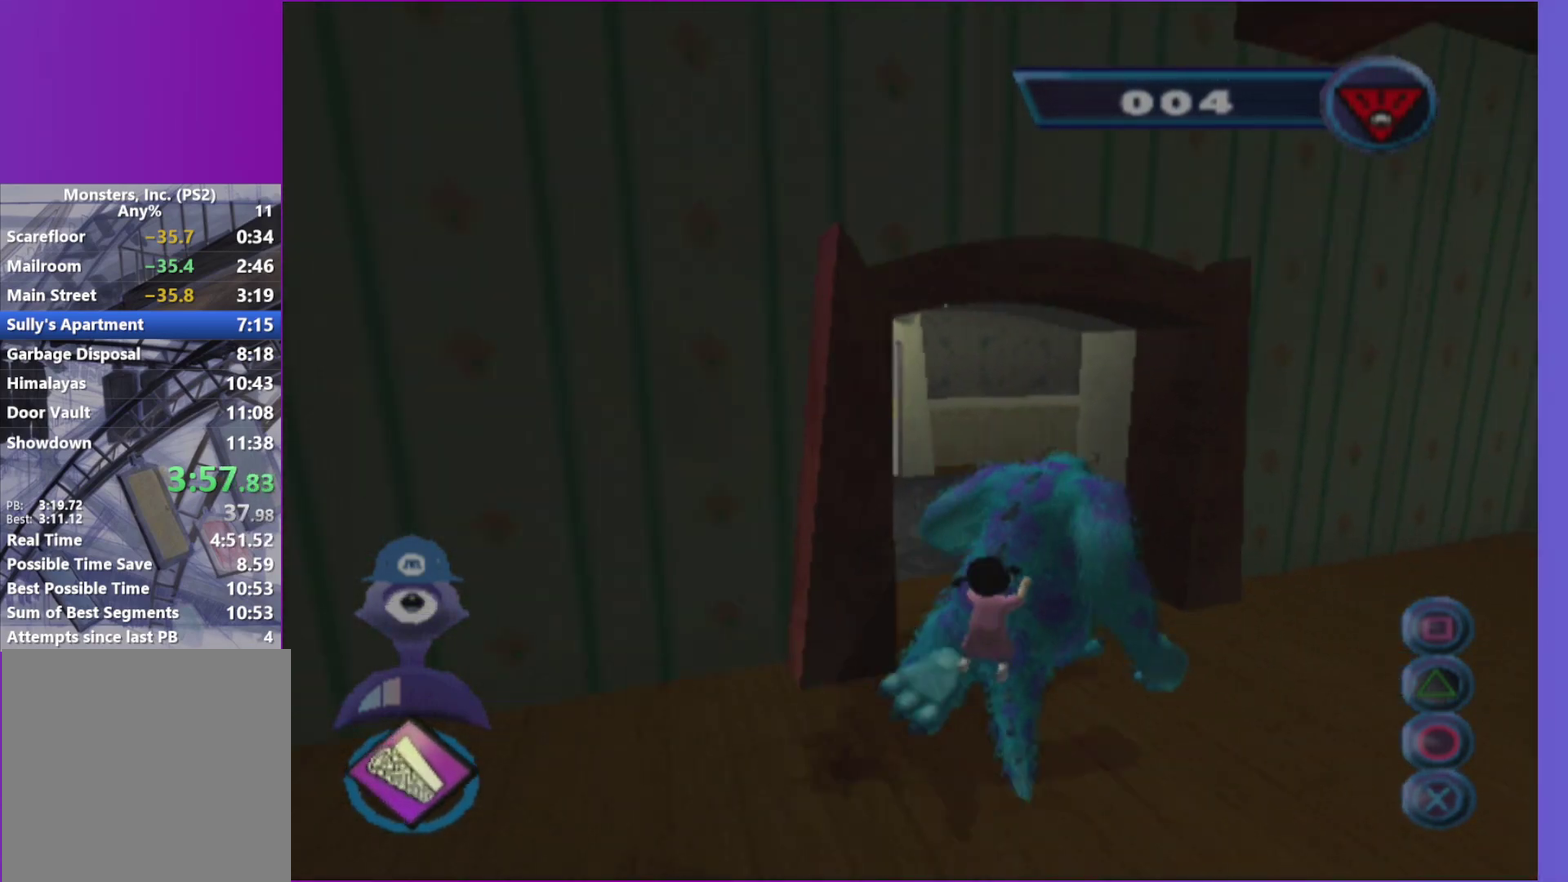
{"buttons": [], "left_stick": "up-right", "right_stick": "left", "events": [[367, "left_stick", "up-right"], [433, "right_stick", "left"]]}
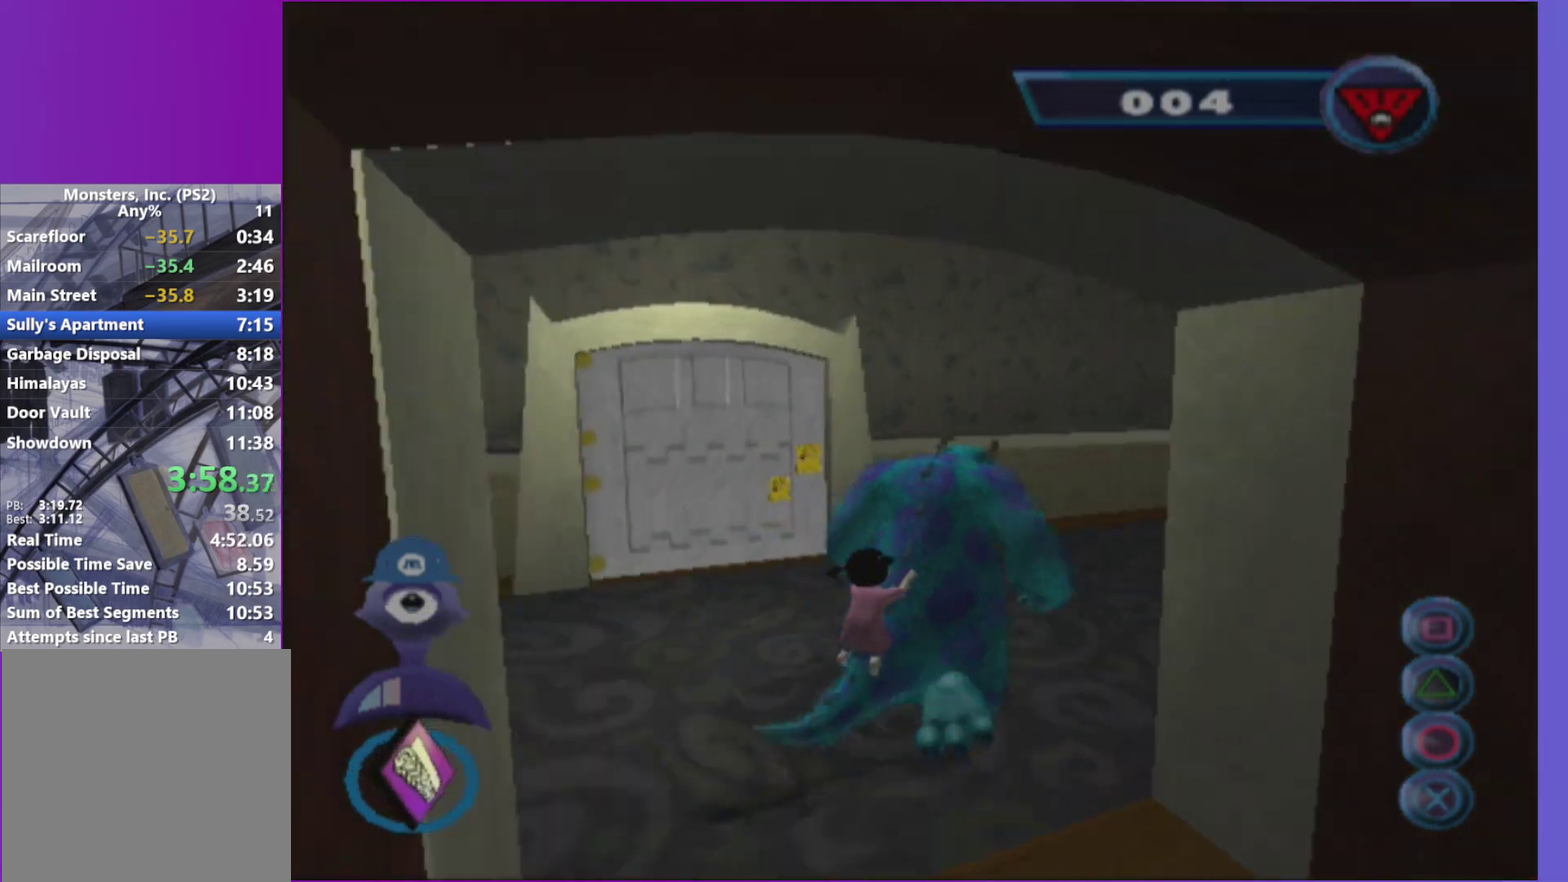
{"buttons": [], "left_stick": "up-right", "right_stick": "center", "events": [[117, "right_stick", "center"]]}
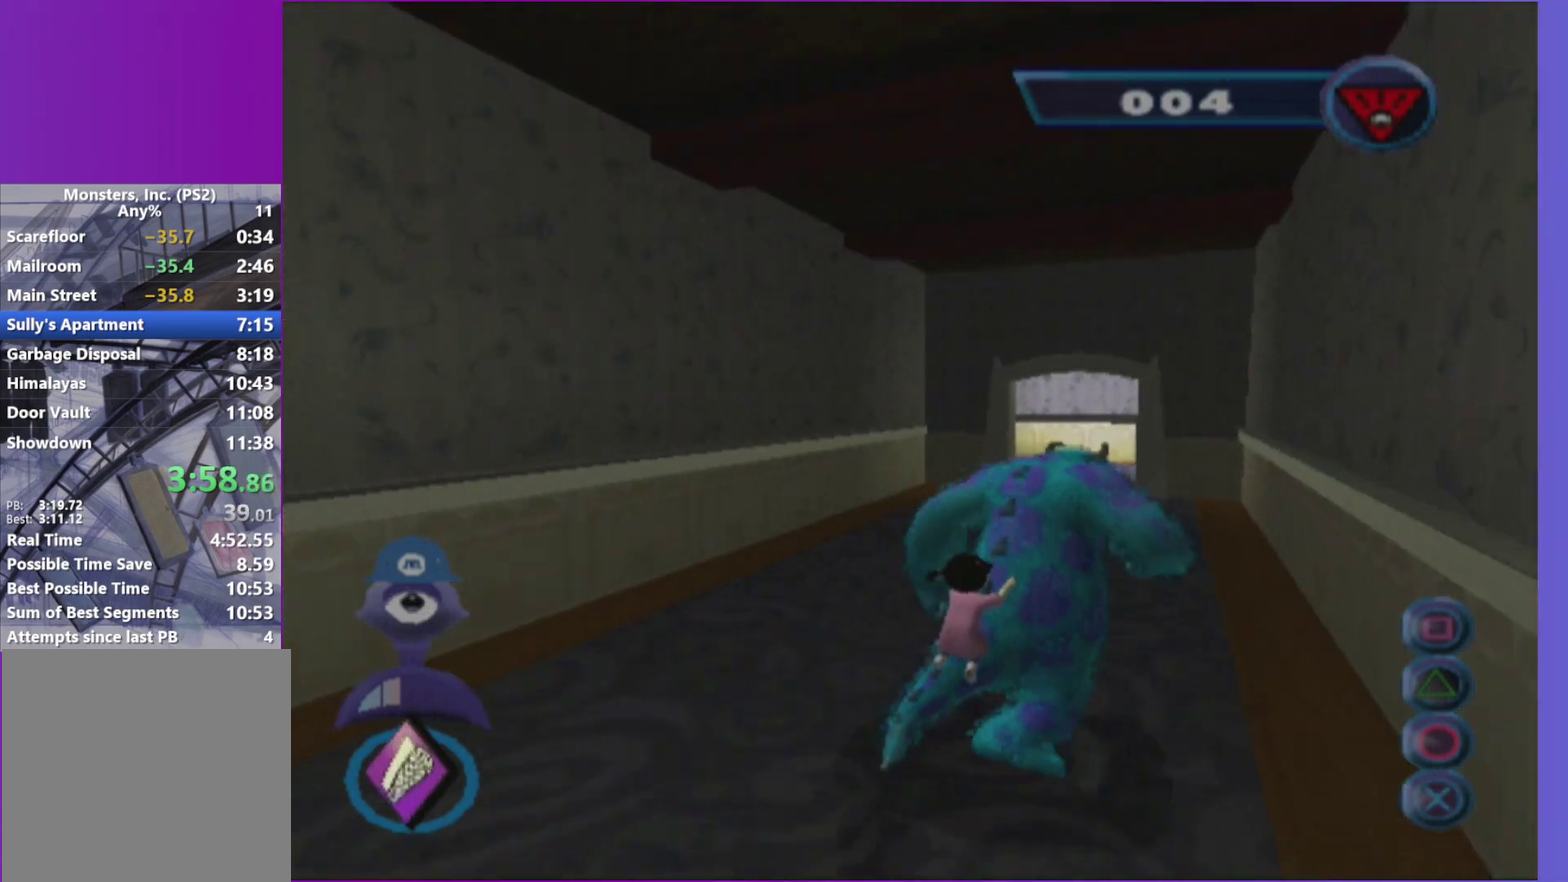
{"buttons": [], "left_stick": "up", "right_stick": "center", "events": [[217, "left_stick", "up"]]}
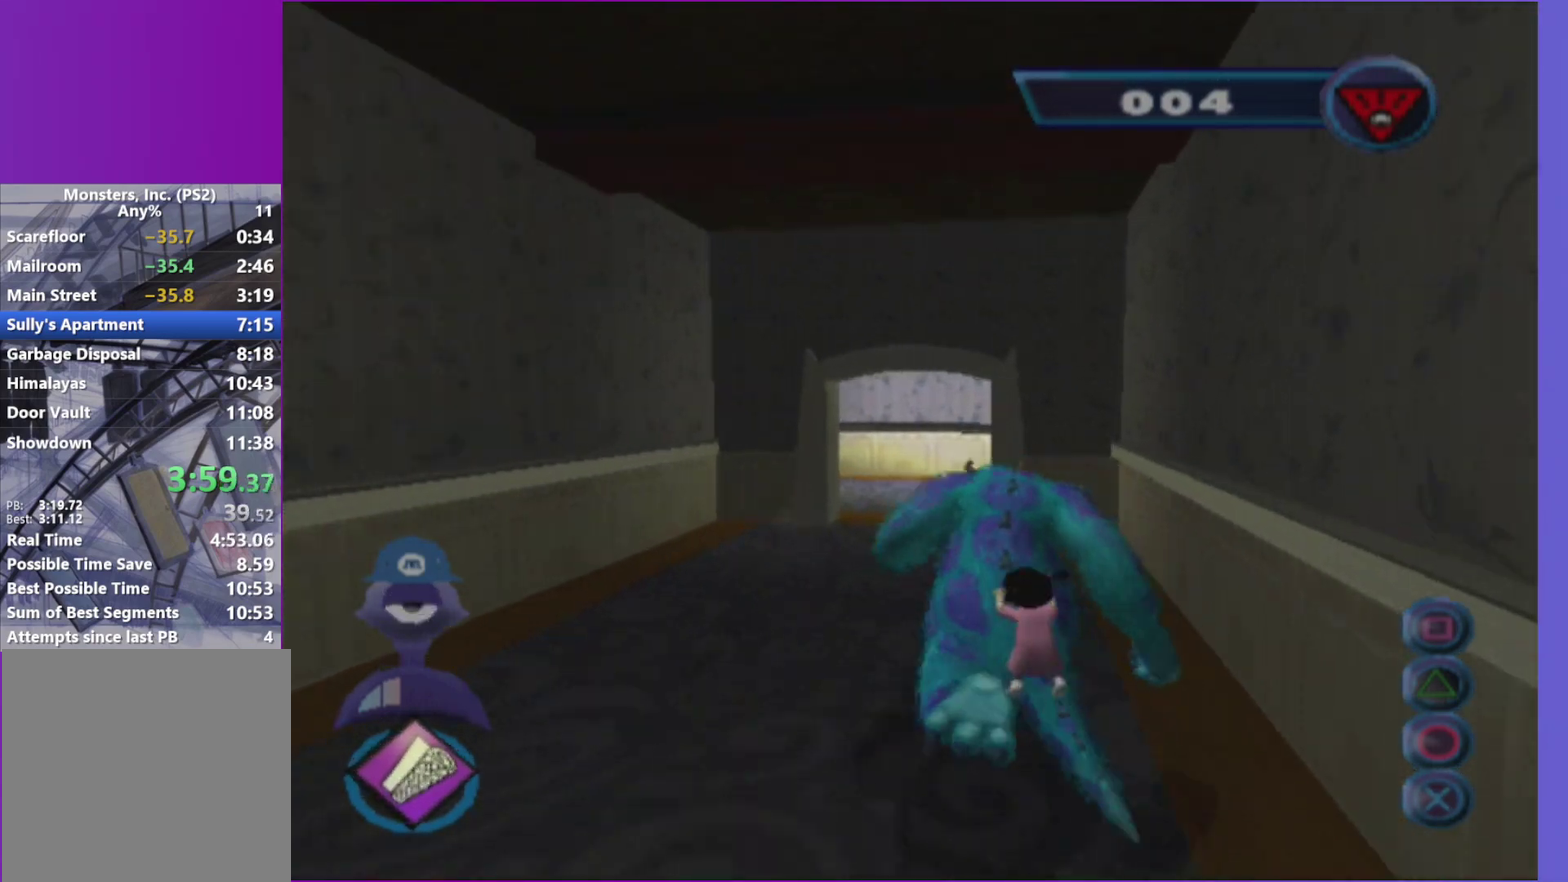
{"buttons": [], "left_stick": "up", "right_stick": "center", "events": []}
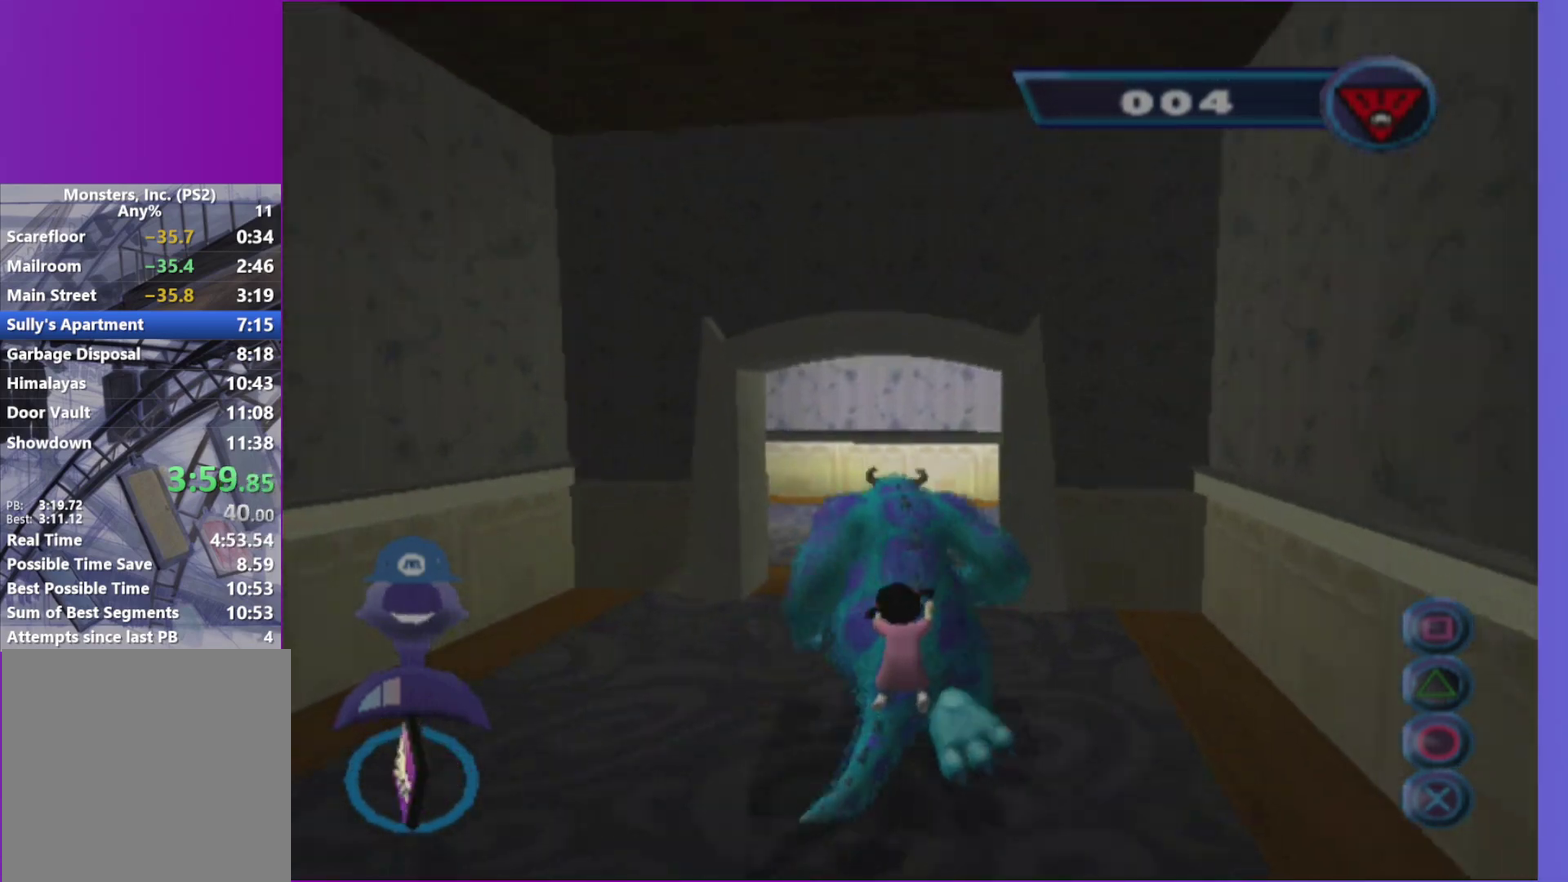
{"buttons": [], "left_stick": "up", "right_stick": "center", "events": []}
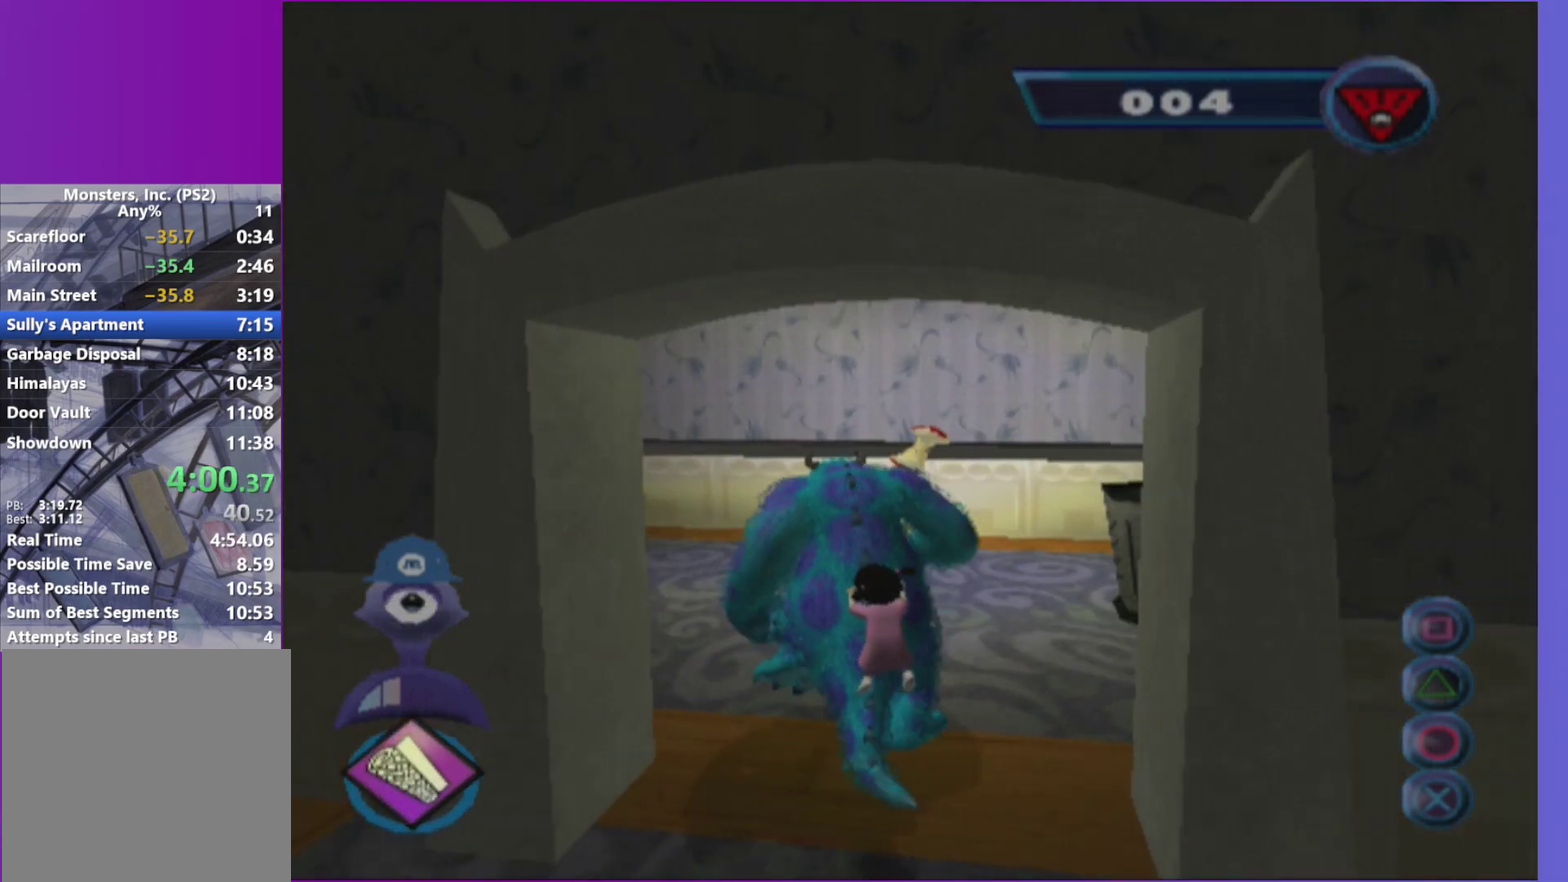
{"buttons": ["A"], "left_stick": "up-right", "right_stick": "center", "events": [[467, "left_stick", "up-right"], [483, "A", "down"]]}
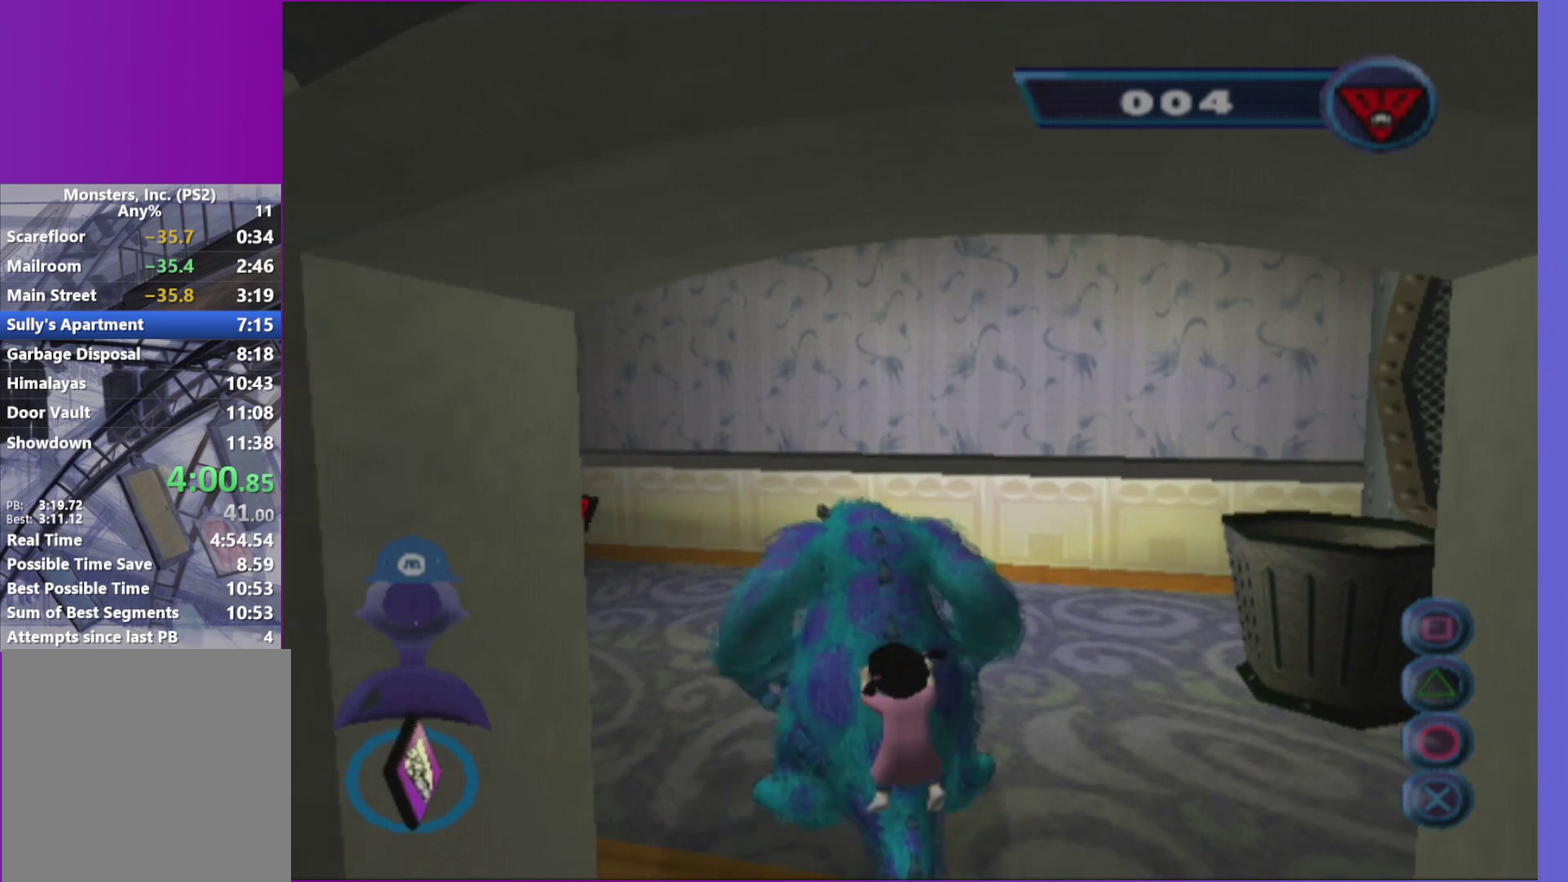
{"buttons": [], "left_stick": "up-right", "right_stick": "center", "events": [[50, "left_stick", "center"], [100, "A", "up"], [200, "A", "down"], [233, "left_stick", "up-right"], [300, "A", "up"], [400, "A", "down"], [500, "A", "up"]]}
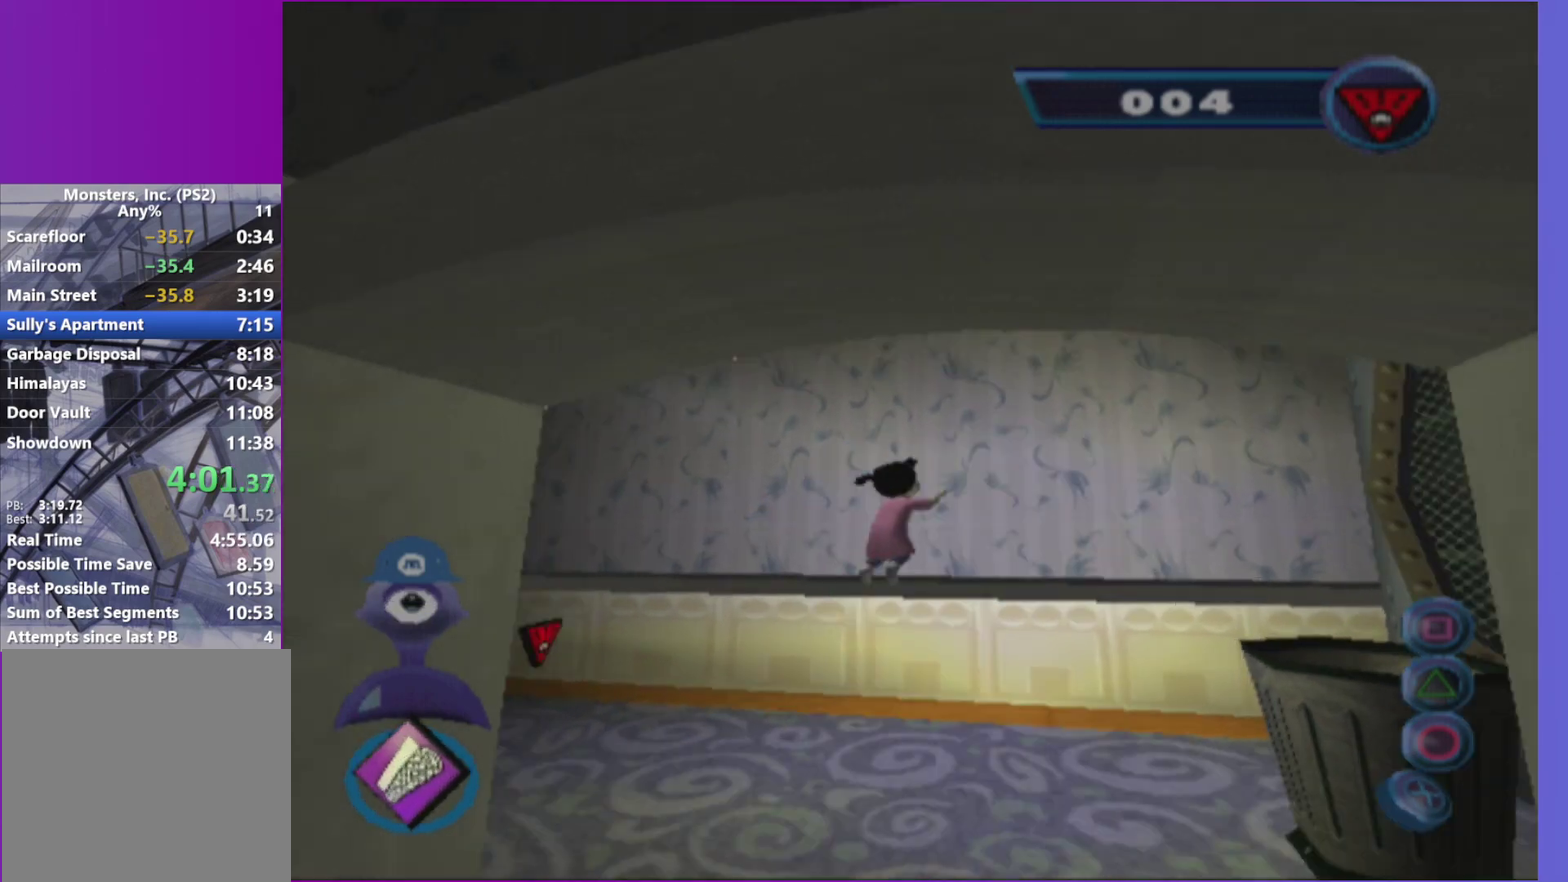
{"buttons": ["A"], "left_stick": "down-left", "right_stick": "center", "events": [[83, "A", "down"], [133, "left_stick", "up"], [233, "left_stick", "right"], [300, "left_stick", "down-right"], [350, "A", "up"], [417, "left_stick", "down-left"], [483, "A", "down"]]}
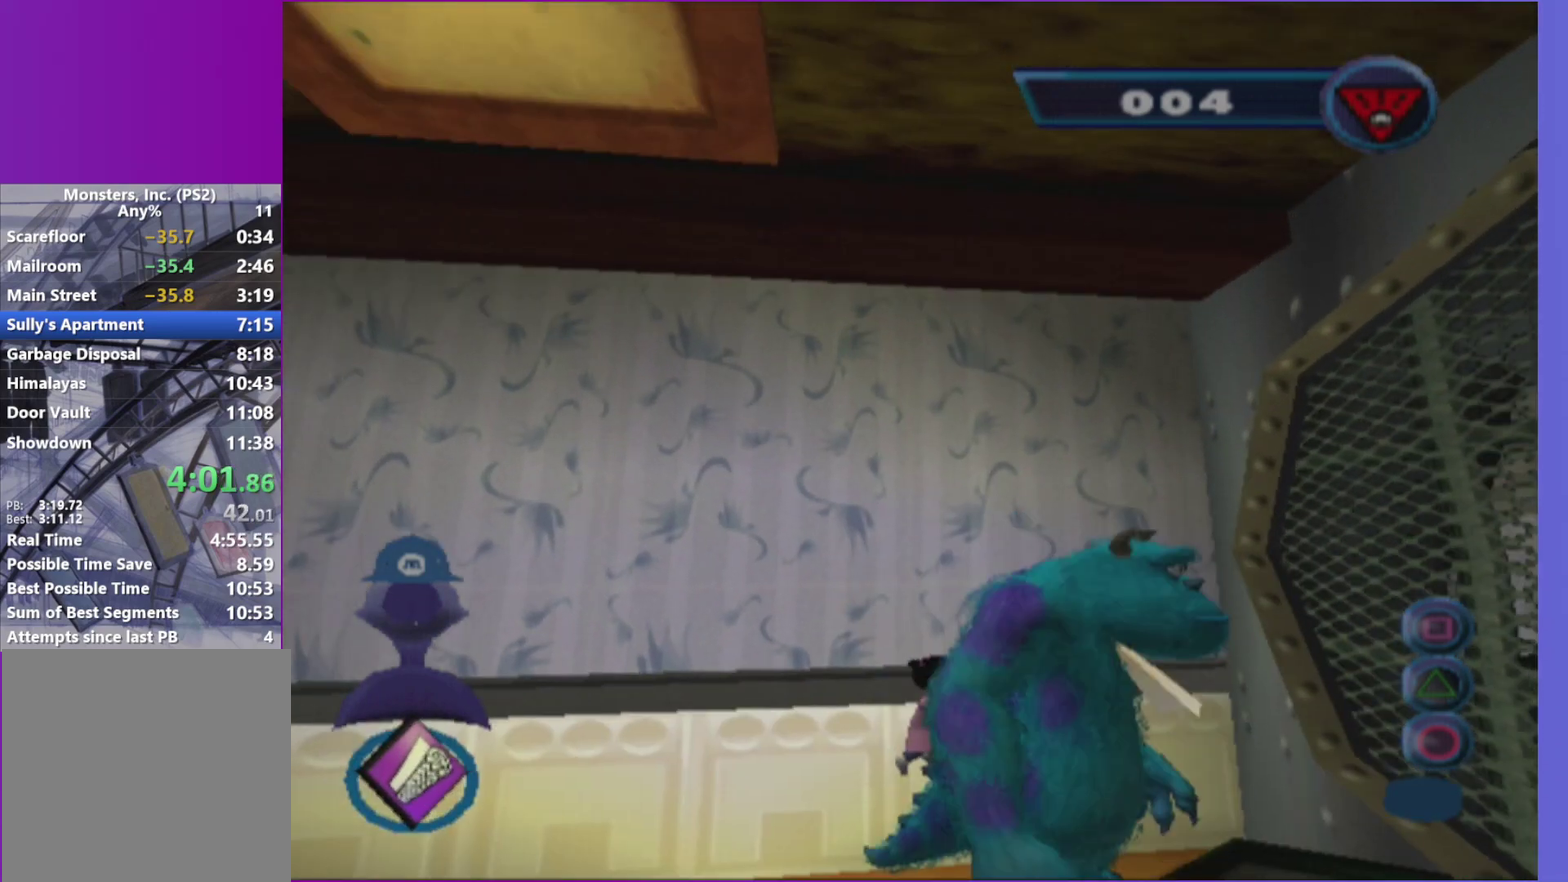
{"buttons": [], "left_stick": "center", "right_stick": "center", "events": [[250, "left_stick", "down-right"], [333, "left_stick", "center"], [400, "A", "up"]]}
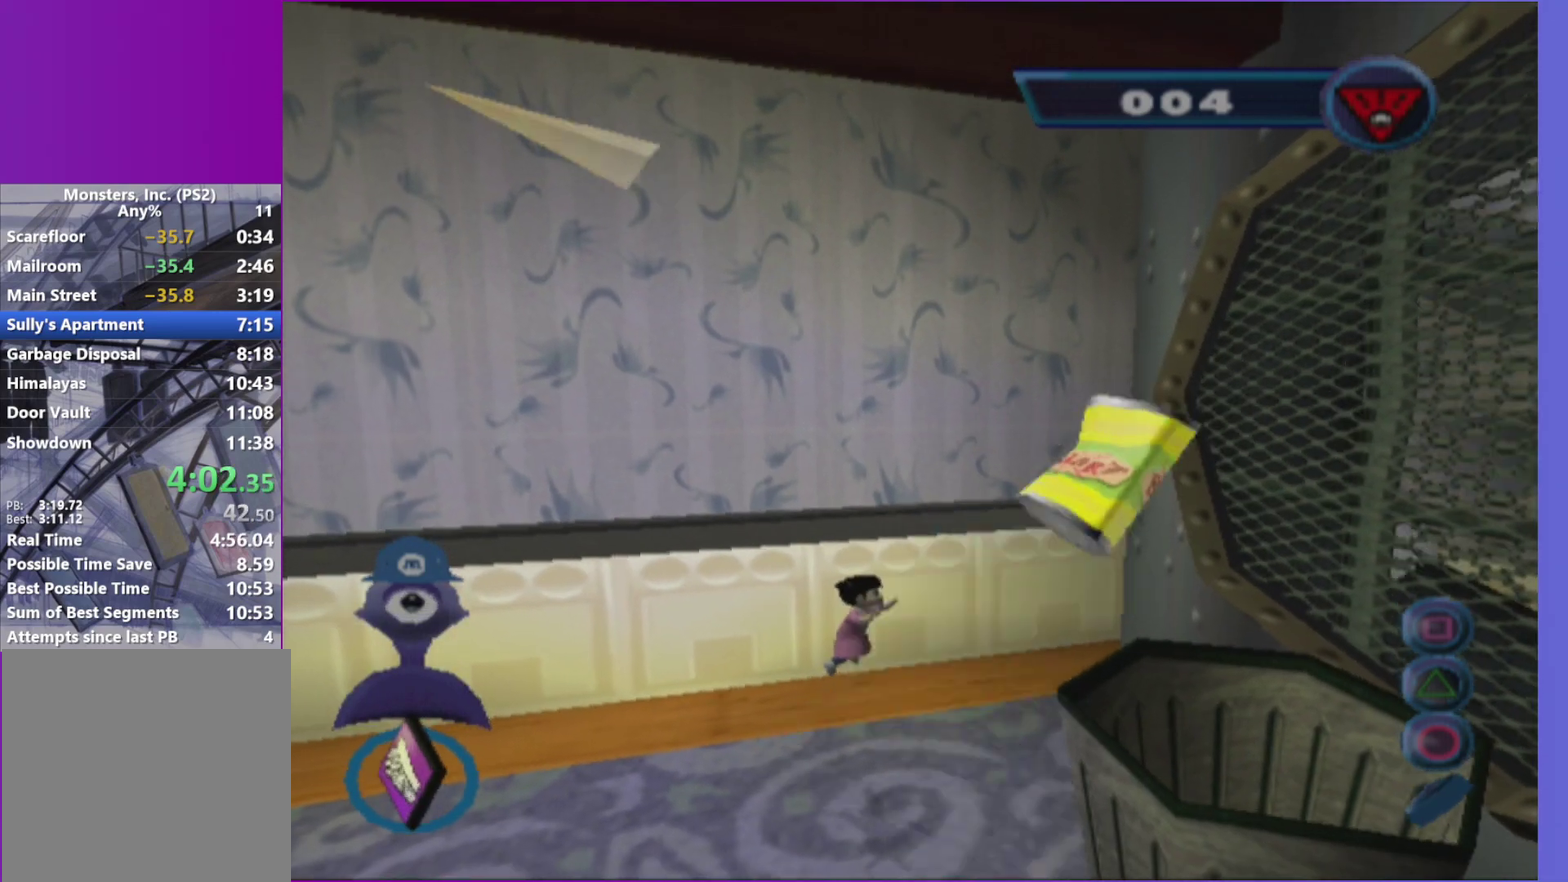
{"buttons": [], "left_stick": "center", "right_stick": "center", "events": []}
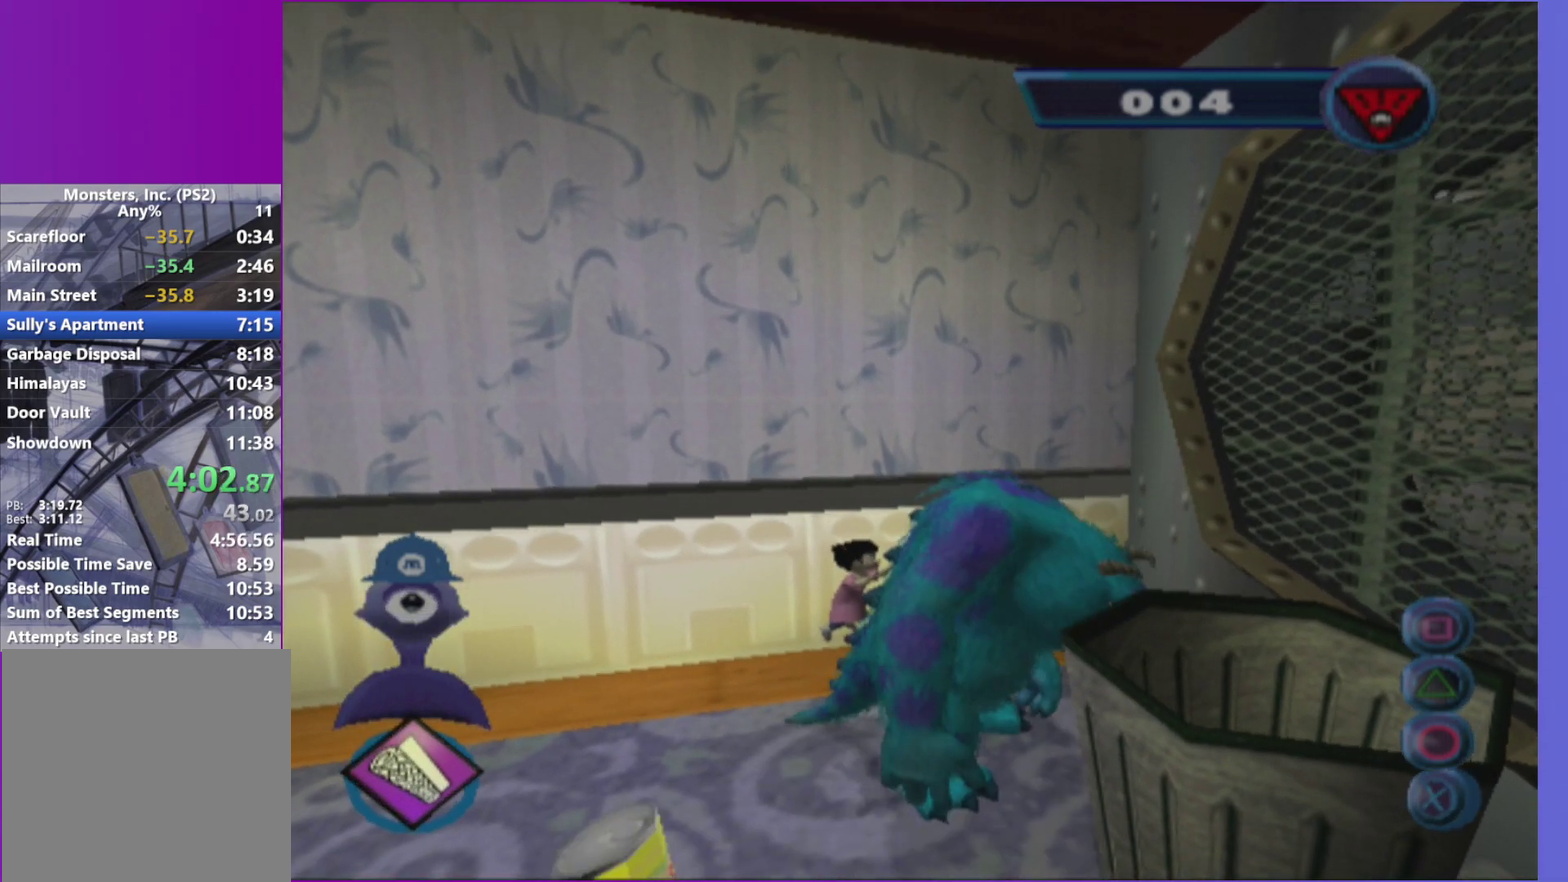
{"buttons": [], "left_stick": "up", "right_stick": "center", "events": [[433, "left_stick", "up"]]}
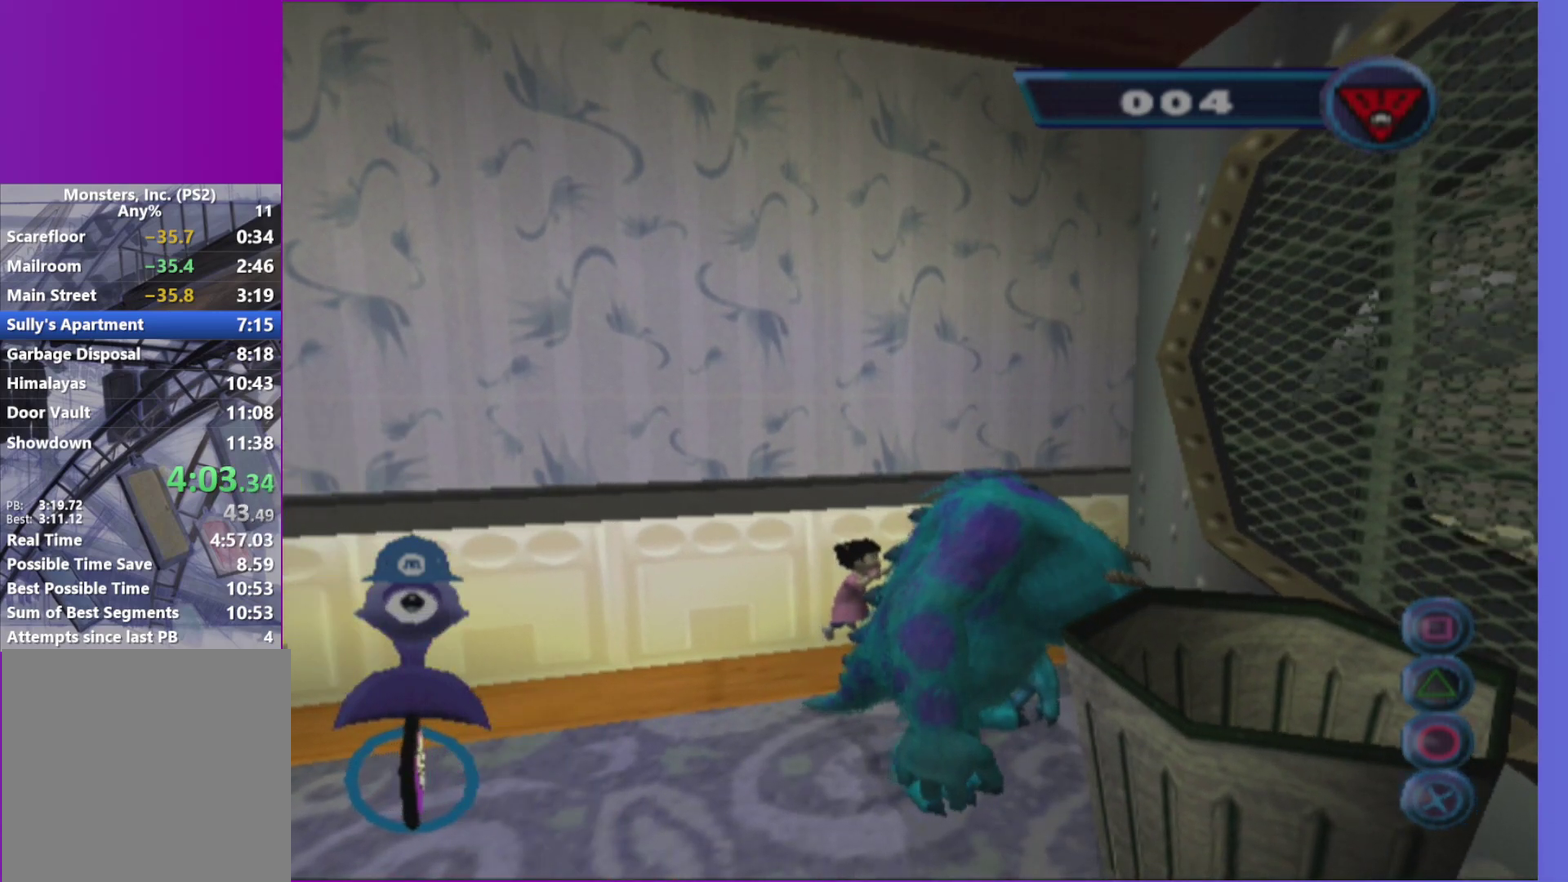
{"buttons": [], "left_stick": "up", "right_stick": "center", "events": []}
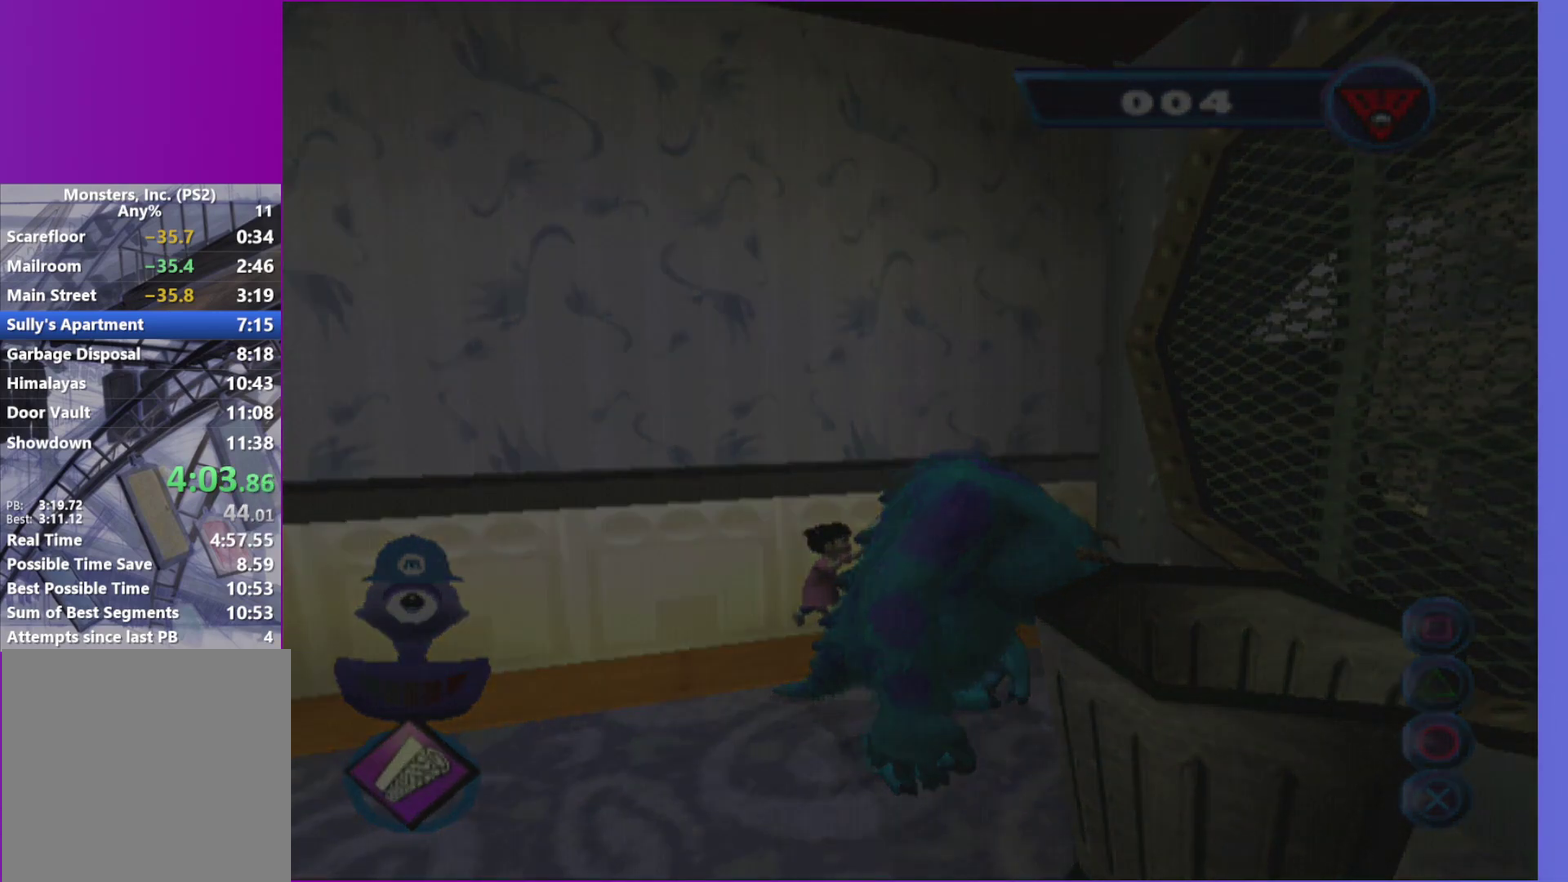
{"buttons": [], "left_stick": "up", "right_stick": "center", "events": []}